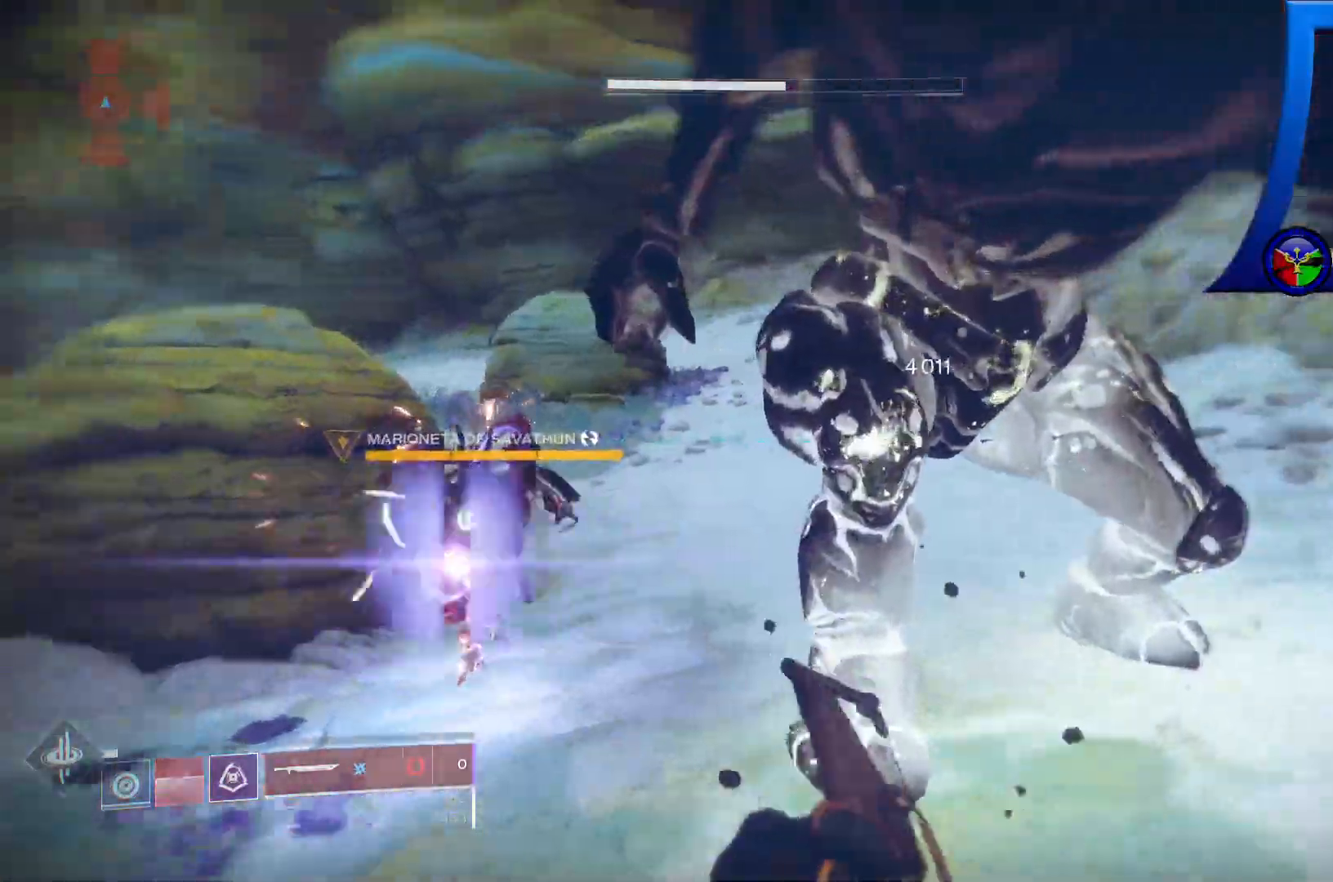
Gameplay with a controller (Xbox layout); each line is a JSON object with the inputs held at the frame after it (dt_ms = milliseconds from this image to that frame). "events" lists button and stick changes between this image and that frame as [ms after this image, input, new state], when the widget could be followed in between. Not read: HOME.
{"dt_ms": 500, "buttons": [], "left_stick": "up-left", "right_stick": "center", "events": [[33, "R1", "down"], [100, "R1", "up"], [100, "right_stick", "center"]]}
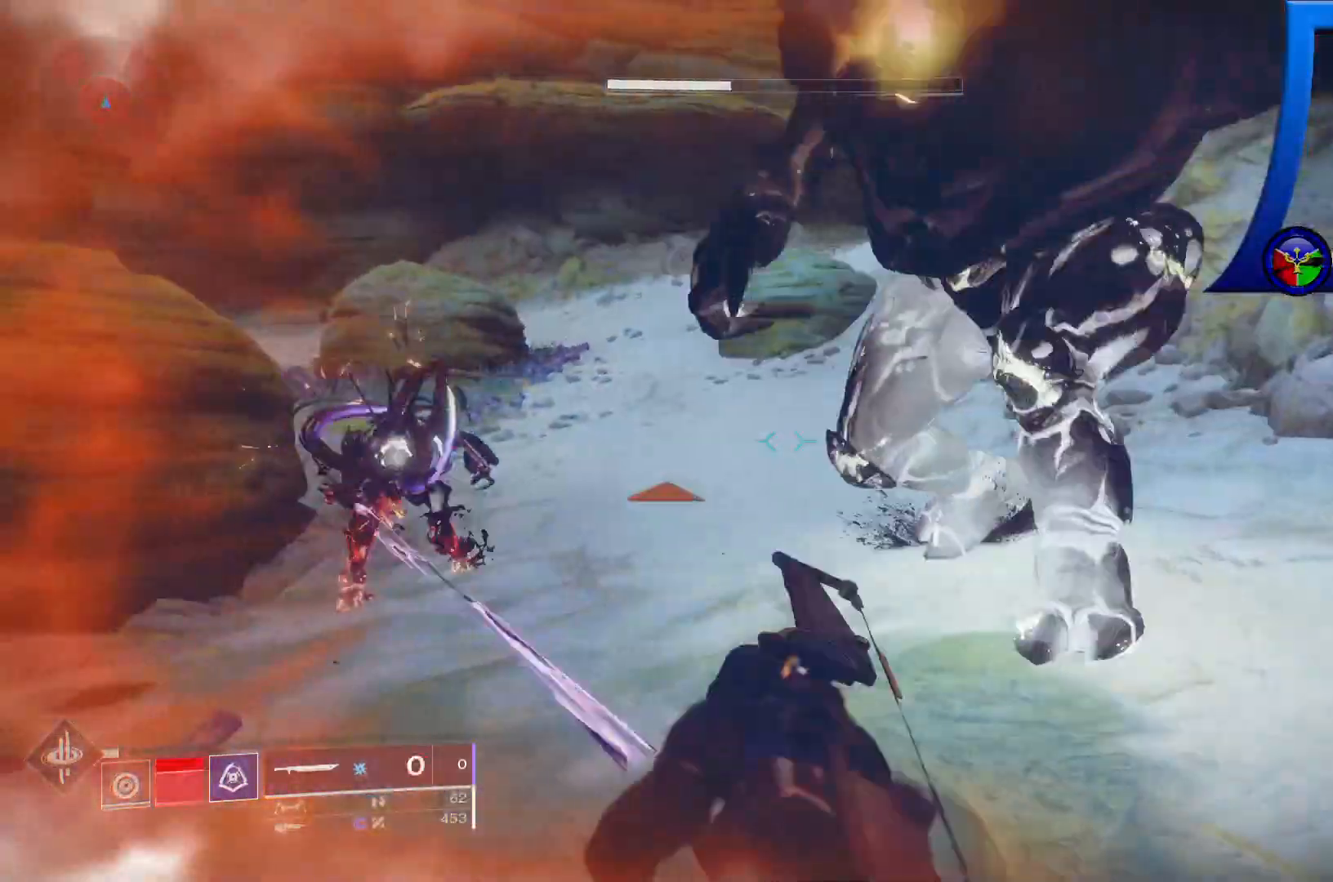
{"dt_ms": 500, "buttons": [], "left_stick": "up-left", "right_stick": "center"}
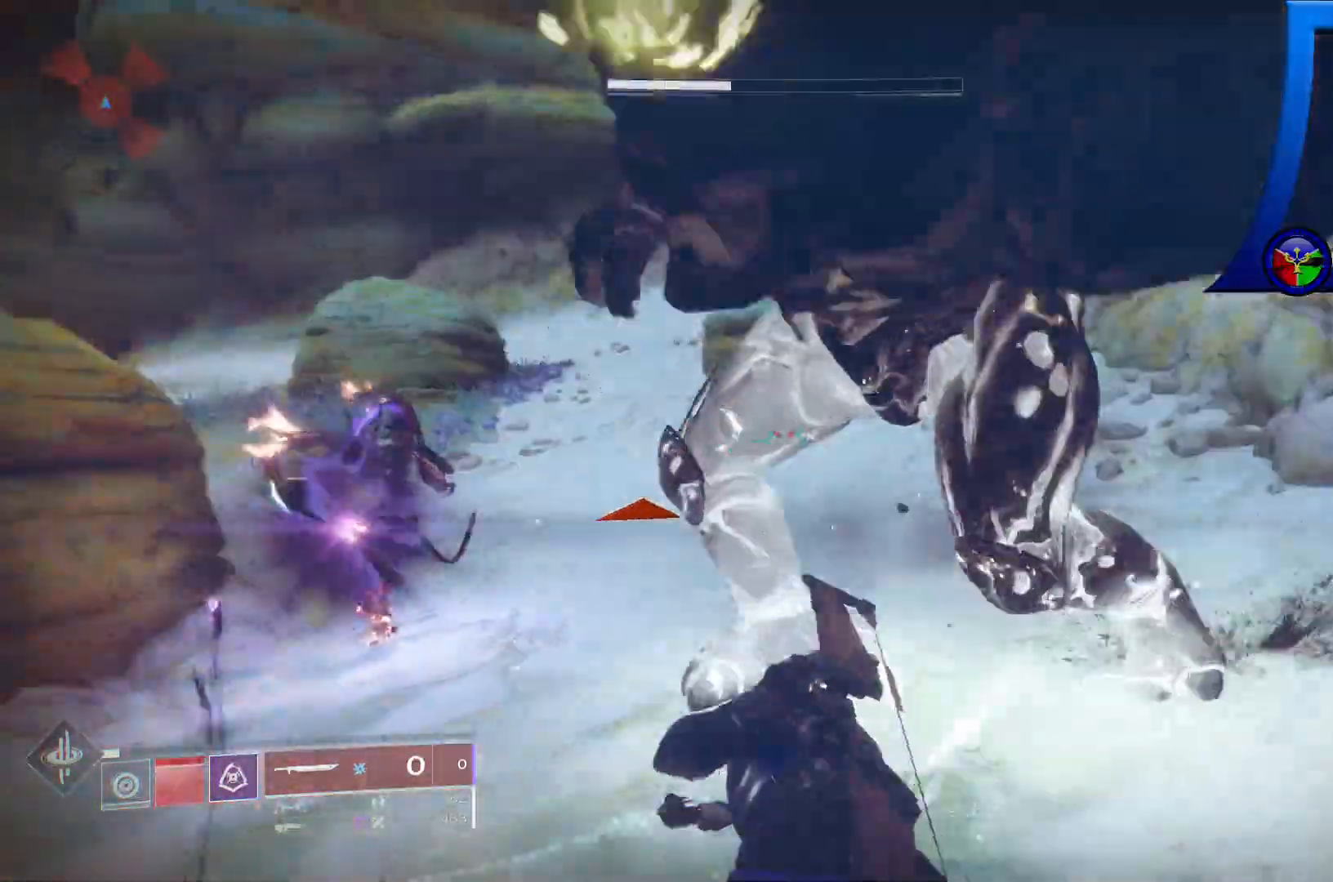
{"dt_ms": 1000, "buttons": [], "left_stick": "up-right", "right_stick": "center"}
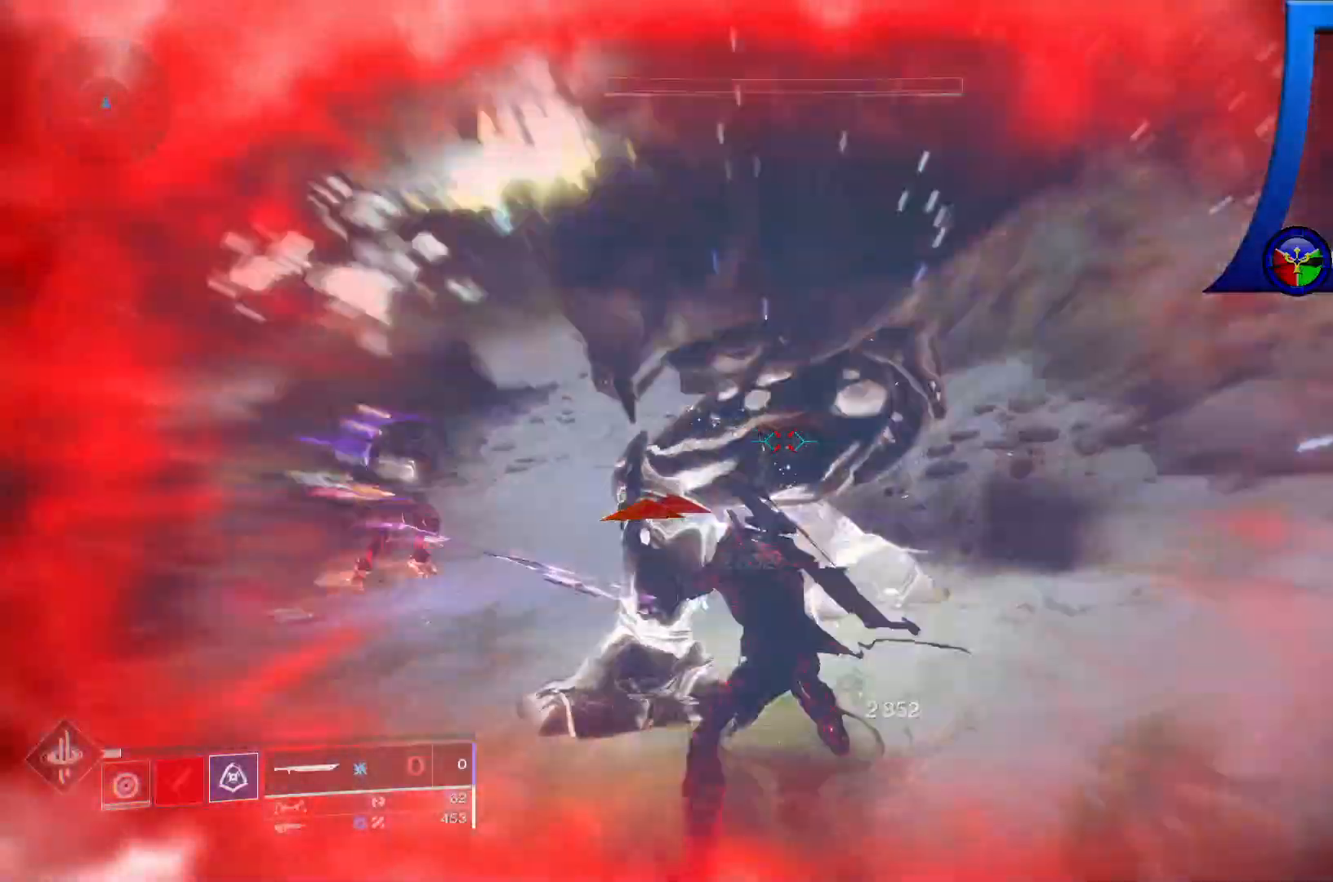
{"dt_ms": 500, "buttons": [], "left_stick": "left", "right_stick": "center", "events": [[117, "left_stick", "up-left"], [183, "left_stick", "left"], [367, "B", "down"], [467, "B", "up"]]}
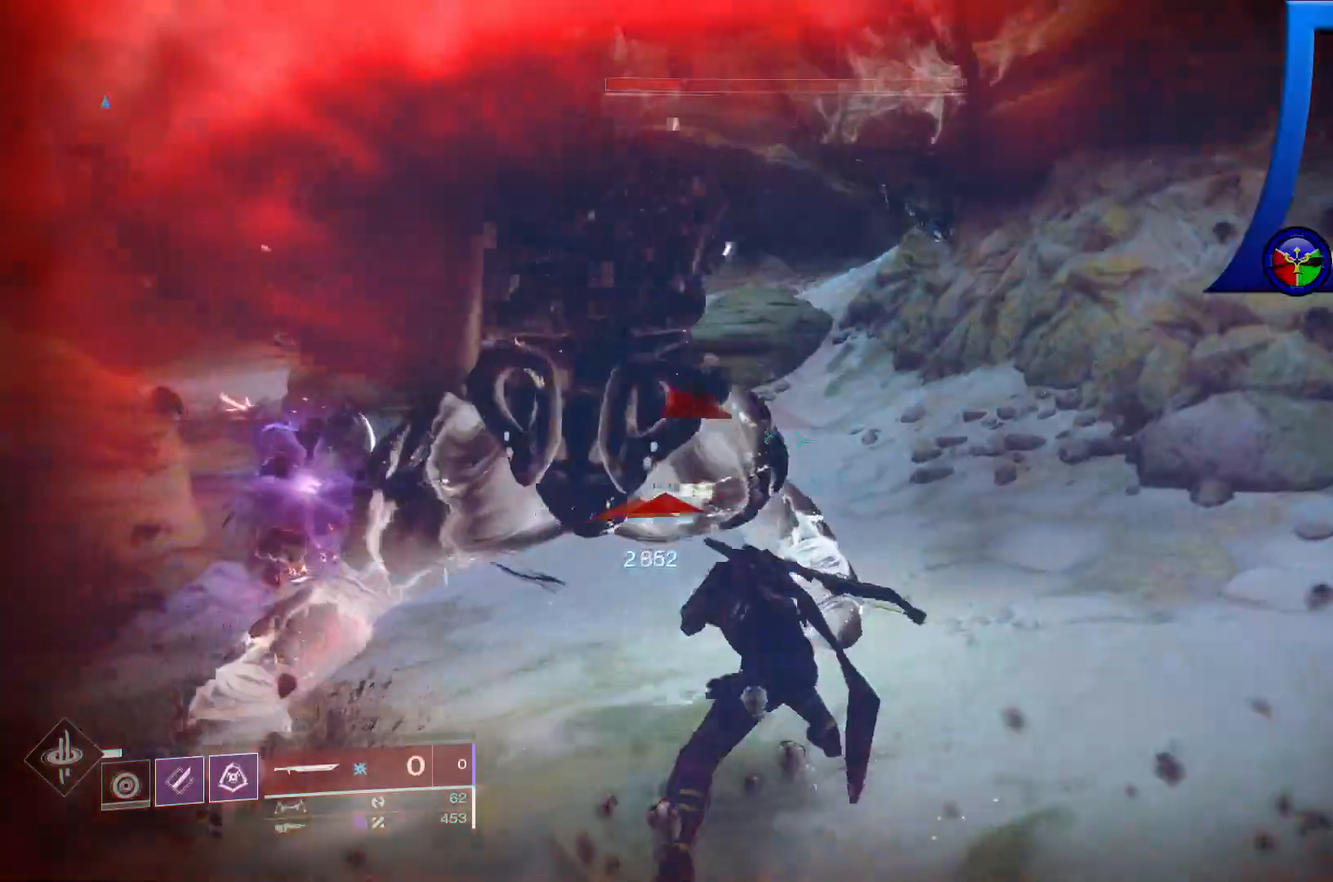
{"dt_ms": 500, "buttons": [], "left_stick": "left", "right_stick": "left", "events": [[50, "B", "down"], [133, "B", "up"], [217, "B", "down"], [317, "B", "up"], [433, "right_stick", "left"]]}
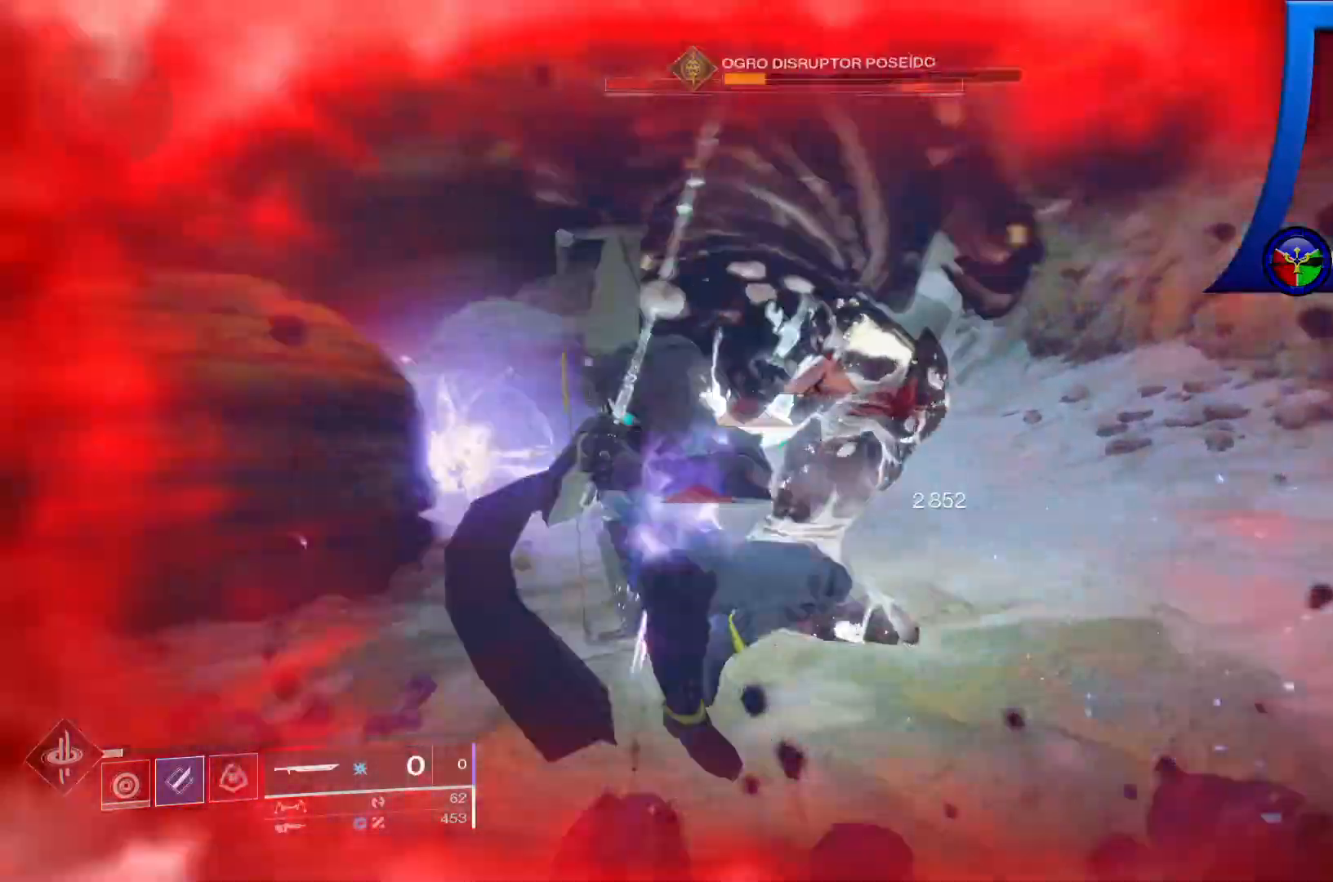
{"dt_ms": 500, "buttons": ["L3"], "left_stick": "up", "right_stick": "left", "events": [[200, "left_stick", "up-left"], [383, "L3", "down"], [400, "left_stick", "up"]]}
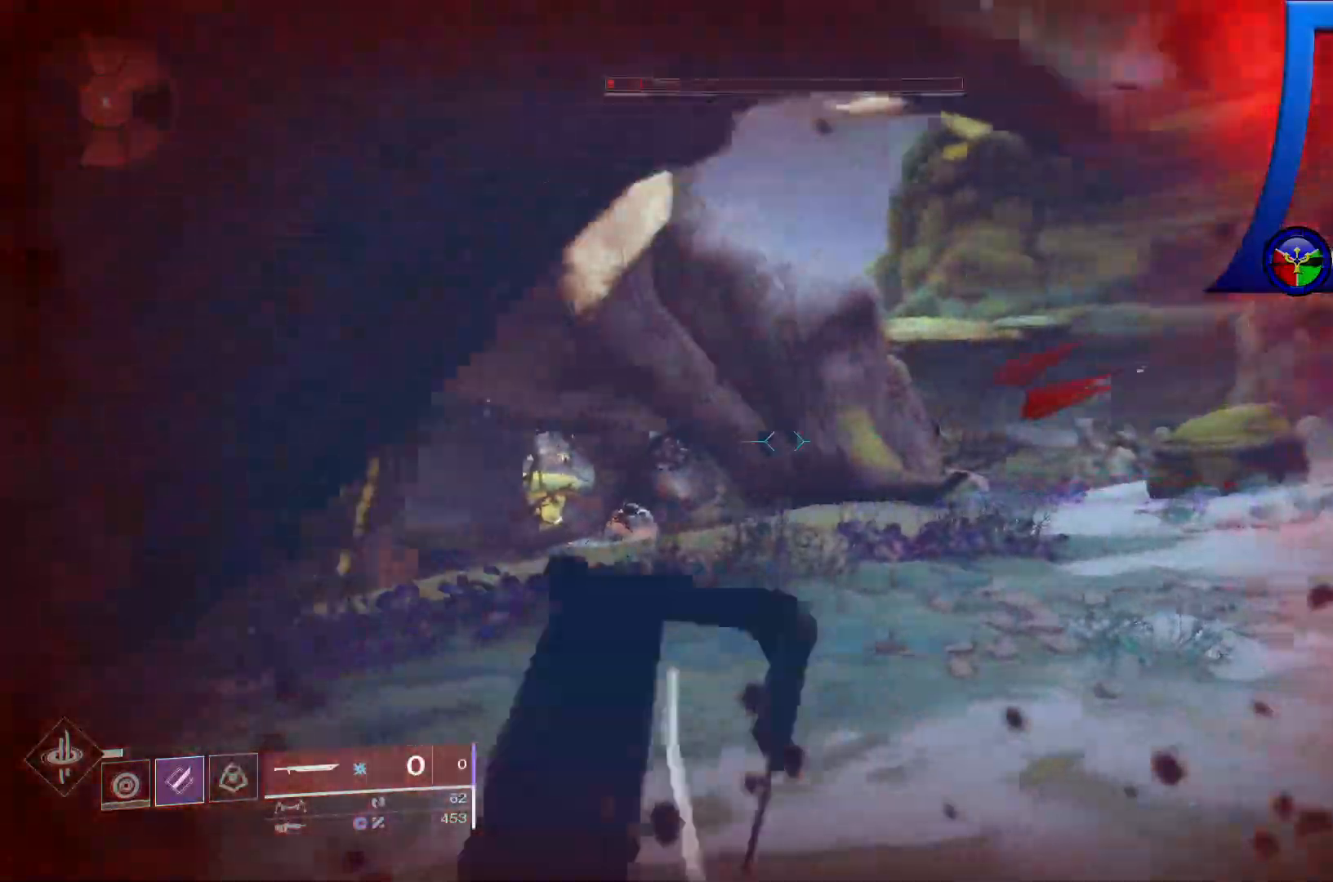
{"dt_ms": 500, "buttons": [], "left_stick": "up", "right_stick": "center", "events": [[33, "right_stick", "center"], [67, "L3", "up"], [100, "right_stick", "right"], [250, "right_stick", "center"]]}
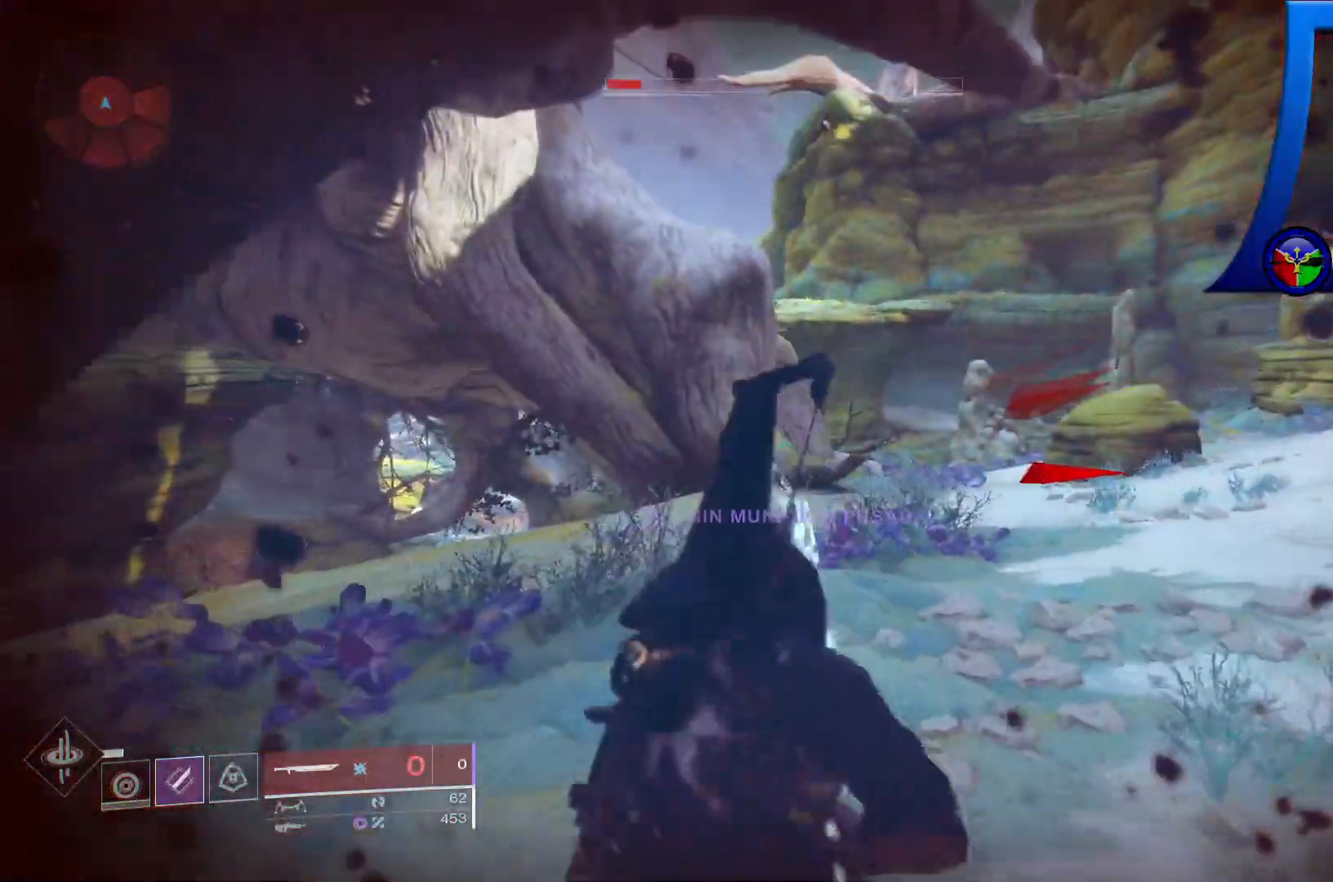
{"dt_ms": 500, "buttons": [], "left_stick": "up", "right_stick": "up-right", "events": [[150, "right_stick", "right"], [467, "right_stick", "up-right"]]}
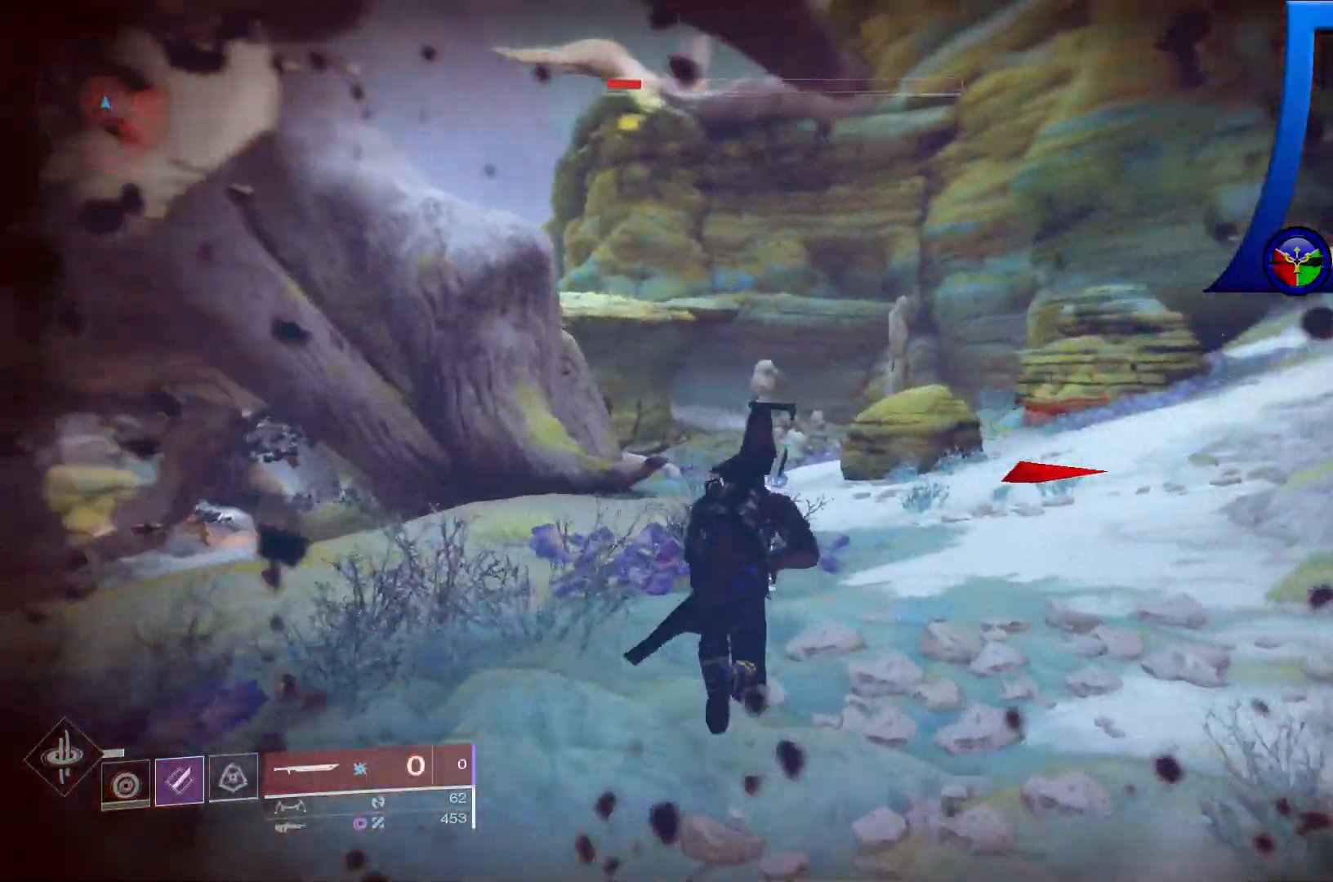
{"dt_ms": 500, "buttons": [], "left_stick": "up", "right_stick": "right", "events": [[67, "right_stick", "center"], [167, "Y", "down"], [250, "Y", "up"], [433, "right_stick", "right"]]}
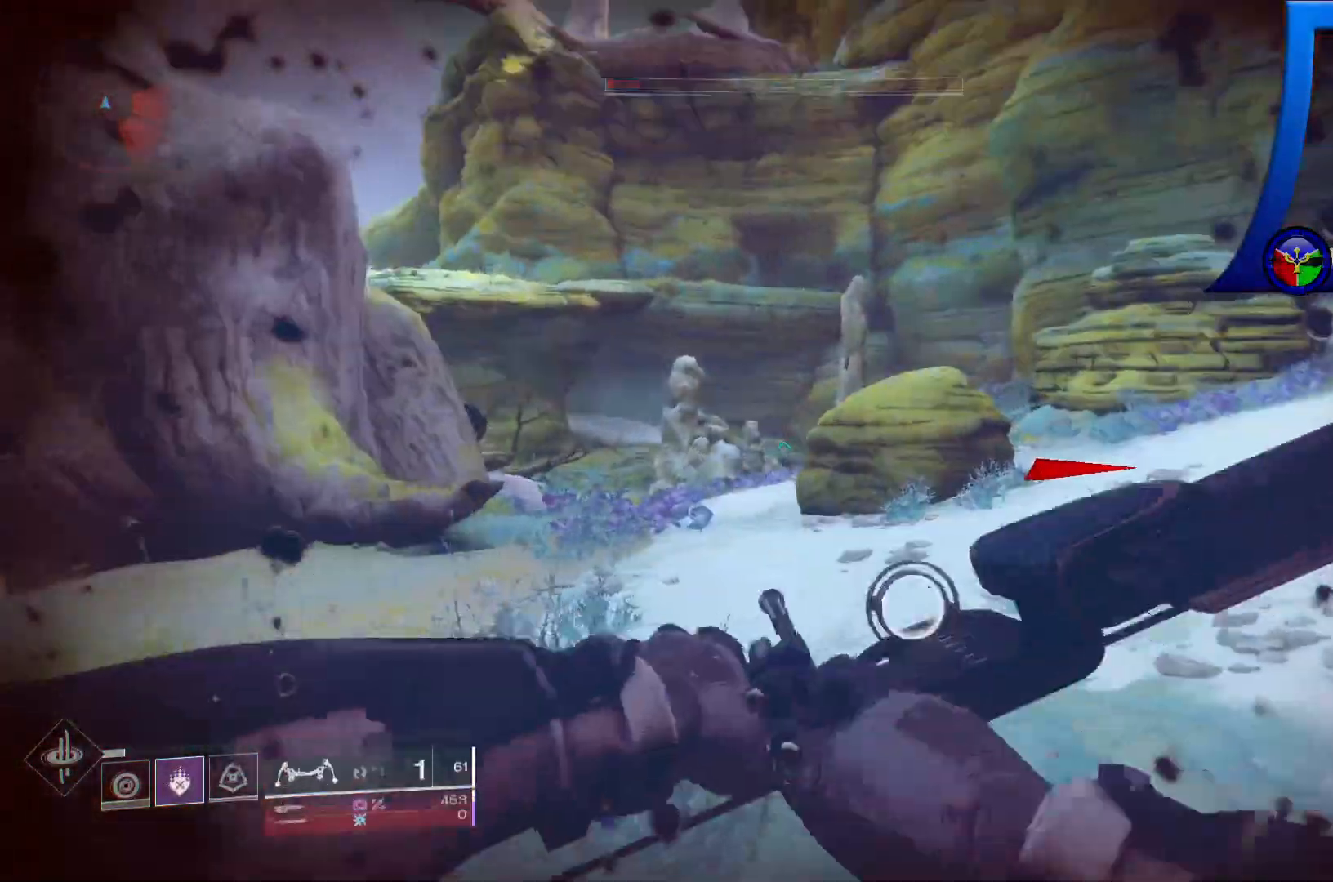
{"dt_ms": 500, "buttons": [], "left_stick": "left", "right_stick": "right", "events": [[100, "left_stick", "up-left"], [400, "left_stick", "left"]]}
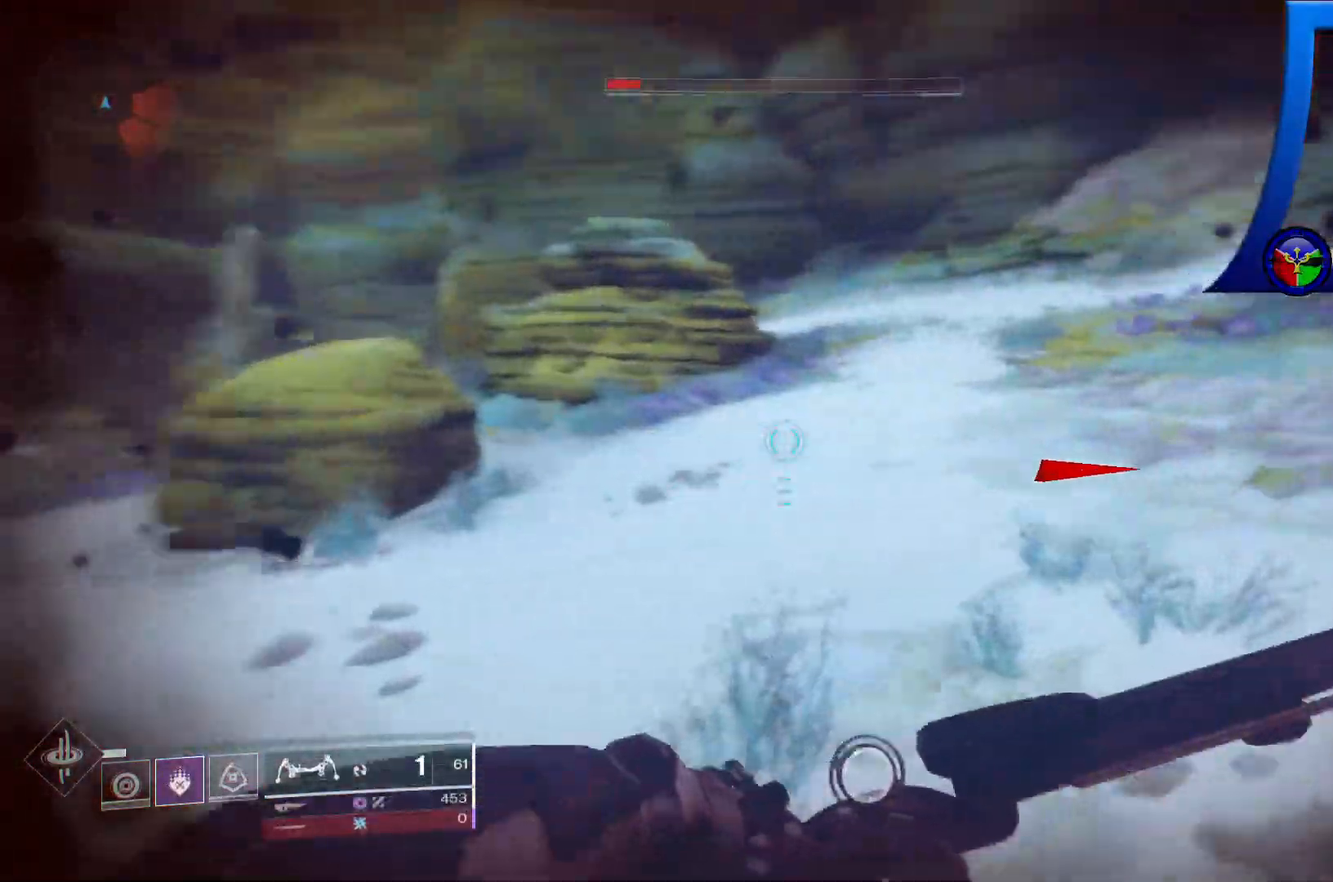
{"dt_ms": 500, "buttons": [], "left_stick": "down-left", "right_stick": "center", "events": [[17, "left_stick", "down-left"], [200, "right_stick", "up-right"], [500, "right_stick", "center"]]}
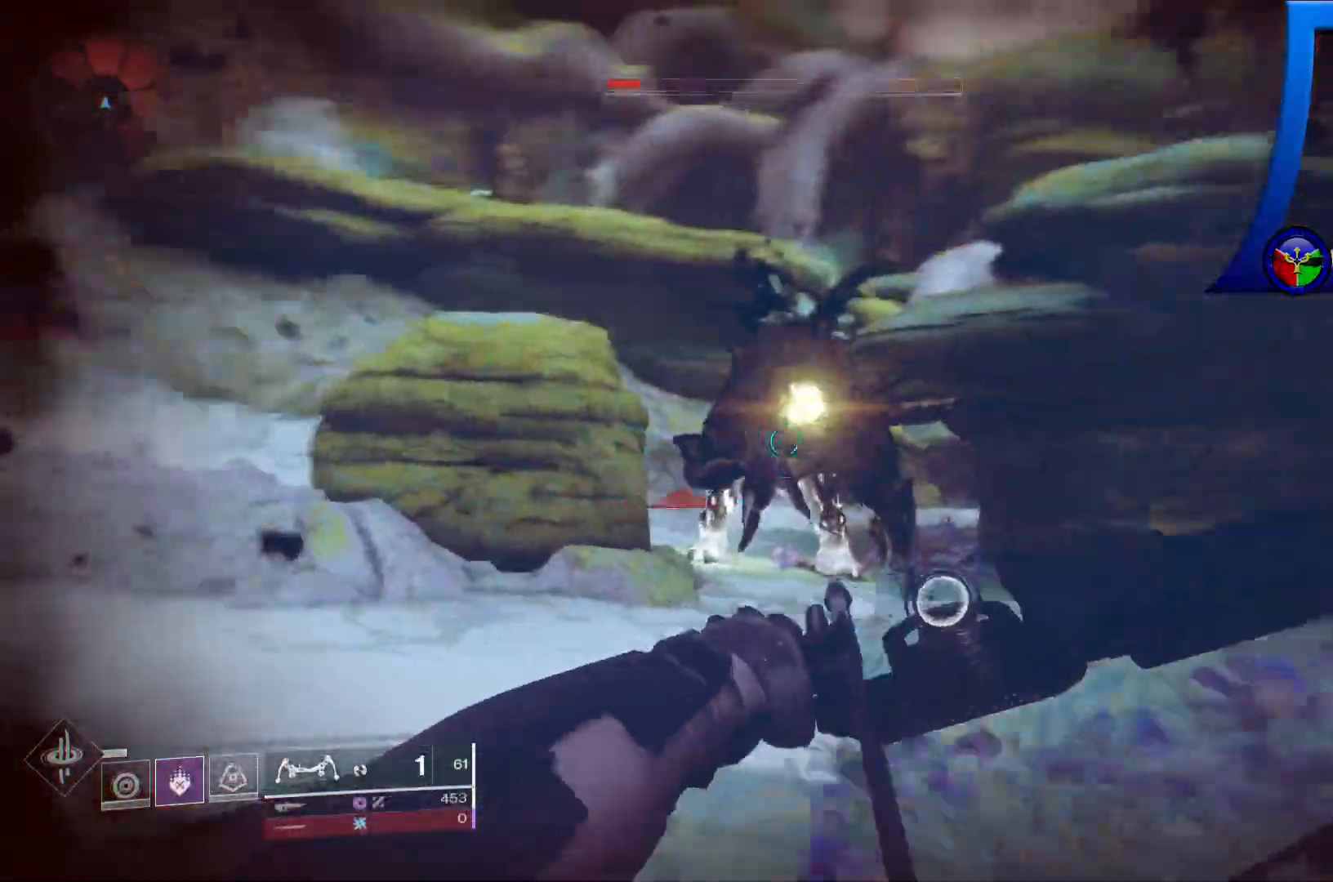
{"dt_ms": 500, "buttons": ["R2"], "left_stick": "down-left", "right_stick": "up-left", "events": [[283, "right_stick", "up"], [467, "right_stick", "up-left"], [500, "R2", "down"]]}
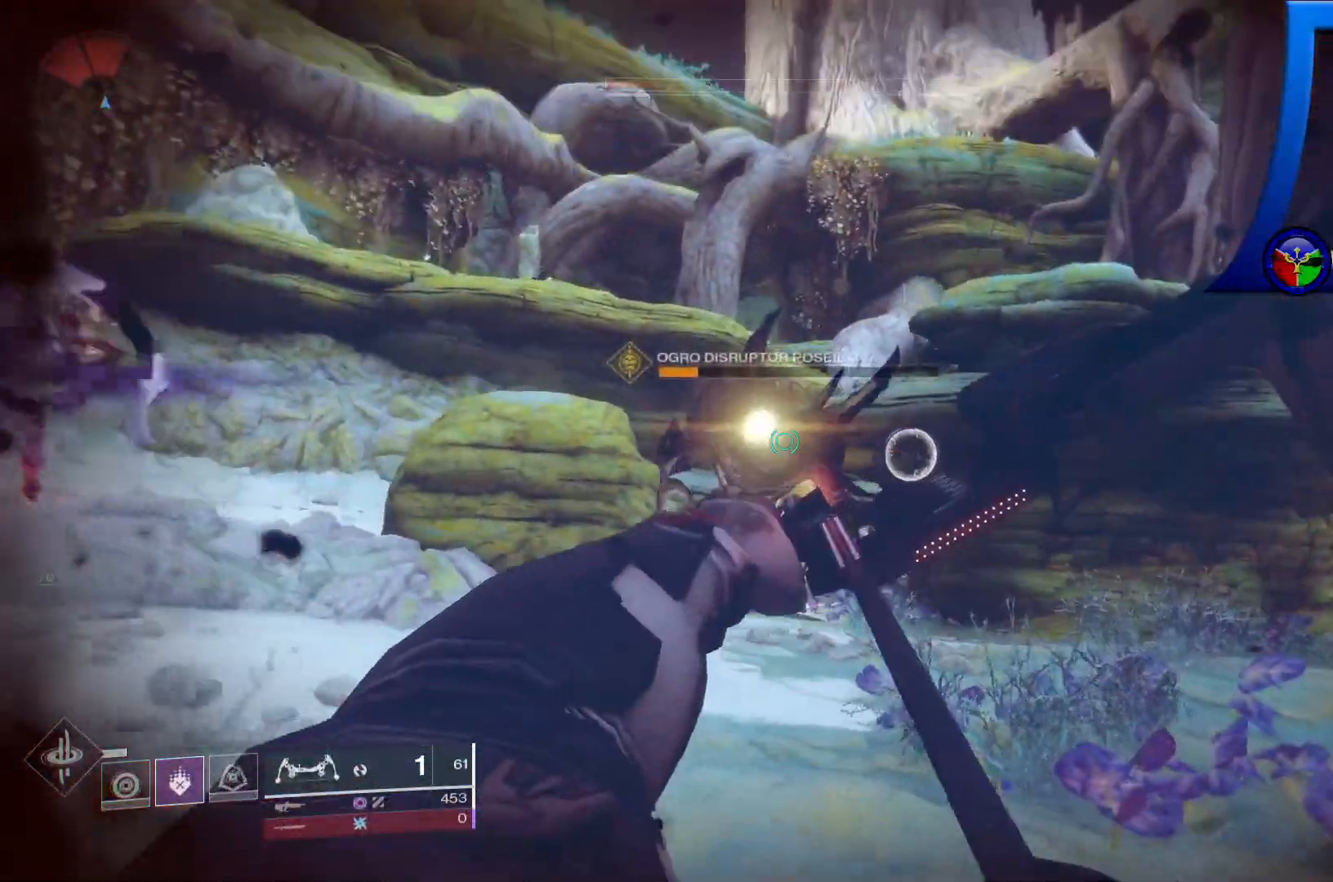
{"dt_ms": 500, "buttons": [], "left_stick": "down-left", "right_stick": "center", "events": [[333, "R2", "up"], [350, "right_stick", "center"]]}
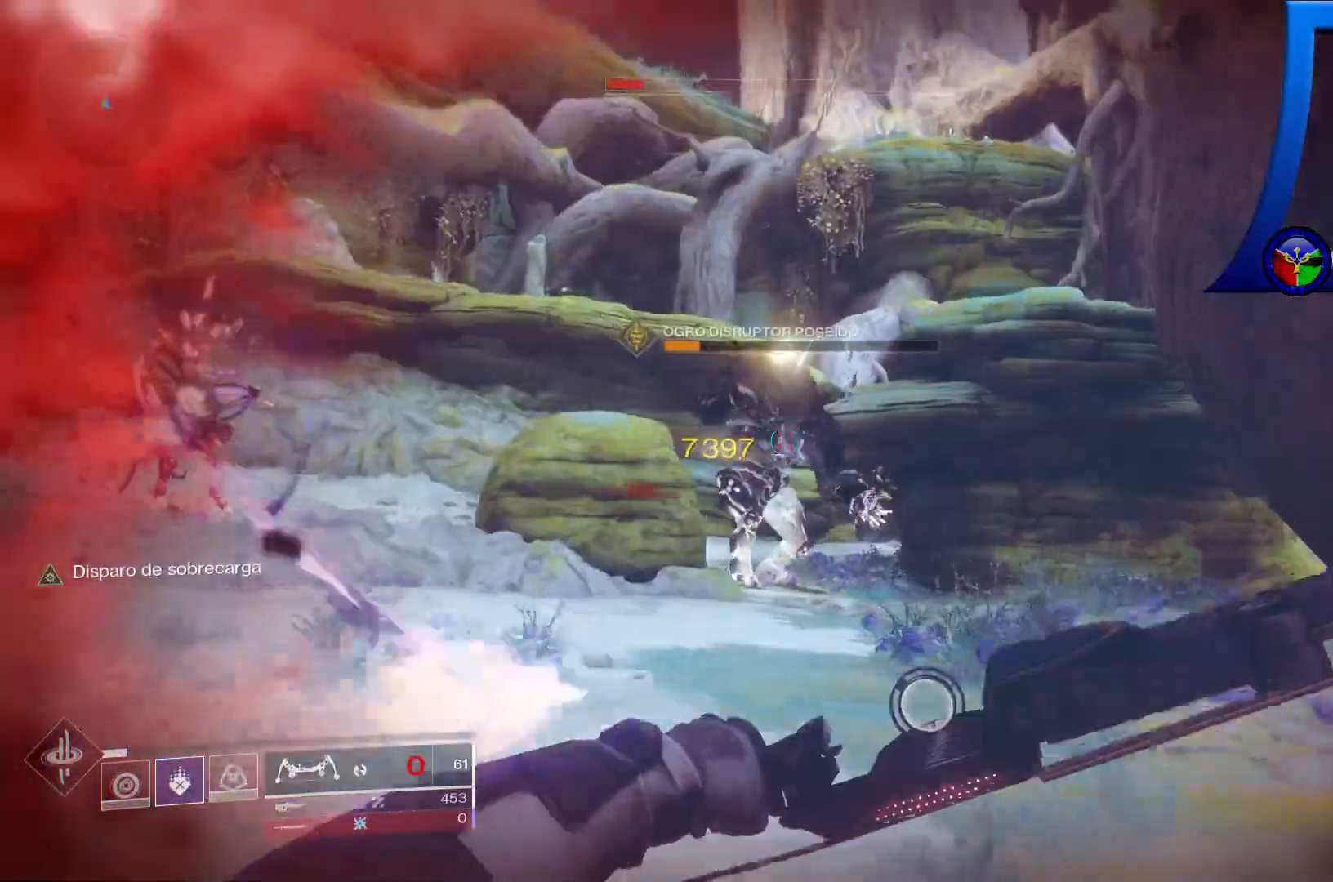
{"dt_ms": 500, "buttons": ["R2"], "left_stick": "down-left", "right_stick": "left"}
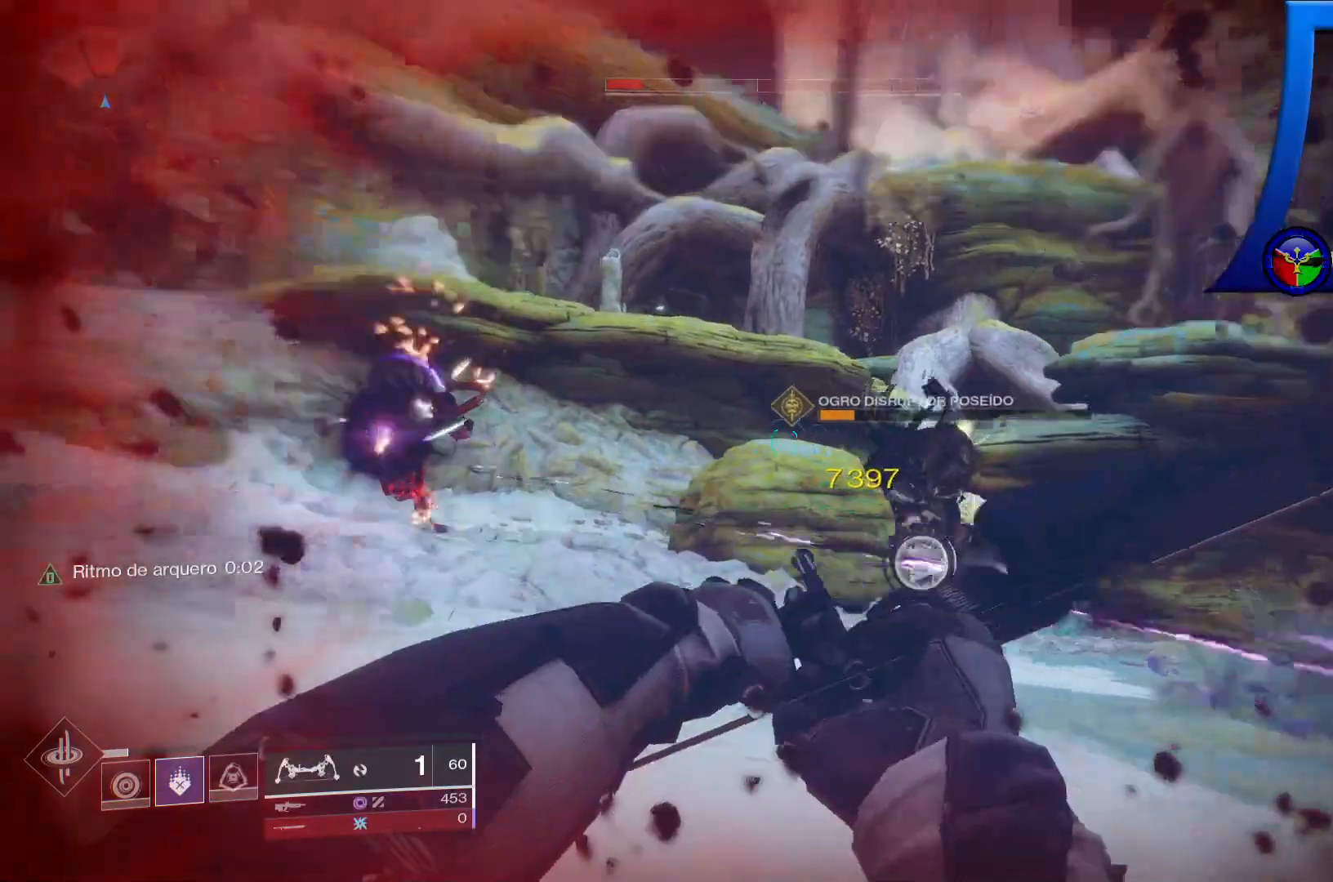
{"dt_ms": 500, "buttons": ["R2"], "left_stick": "left", "right_stick": "right", "events": [[167, "right_stick", "center"], [350, "right_stick", "right"], [367, "left_stick", "left"]]}
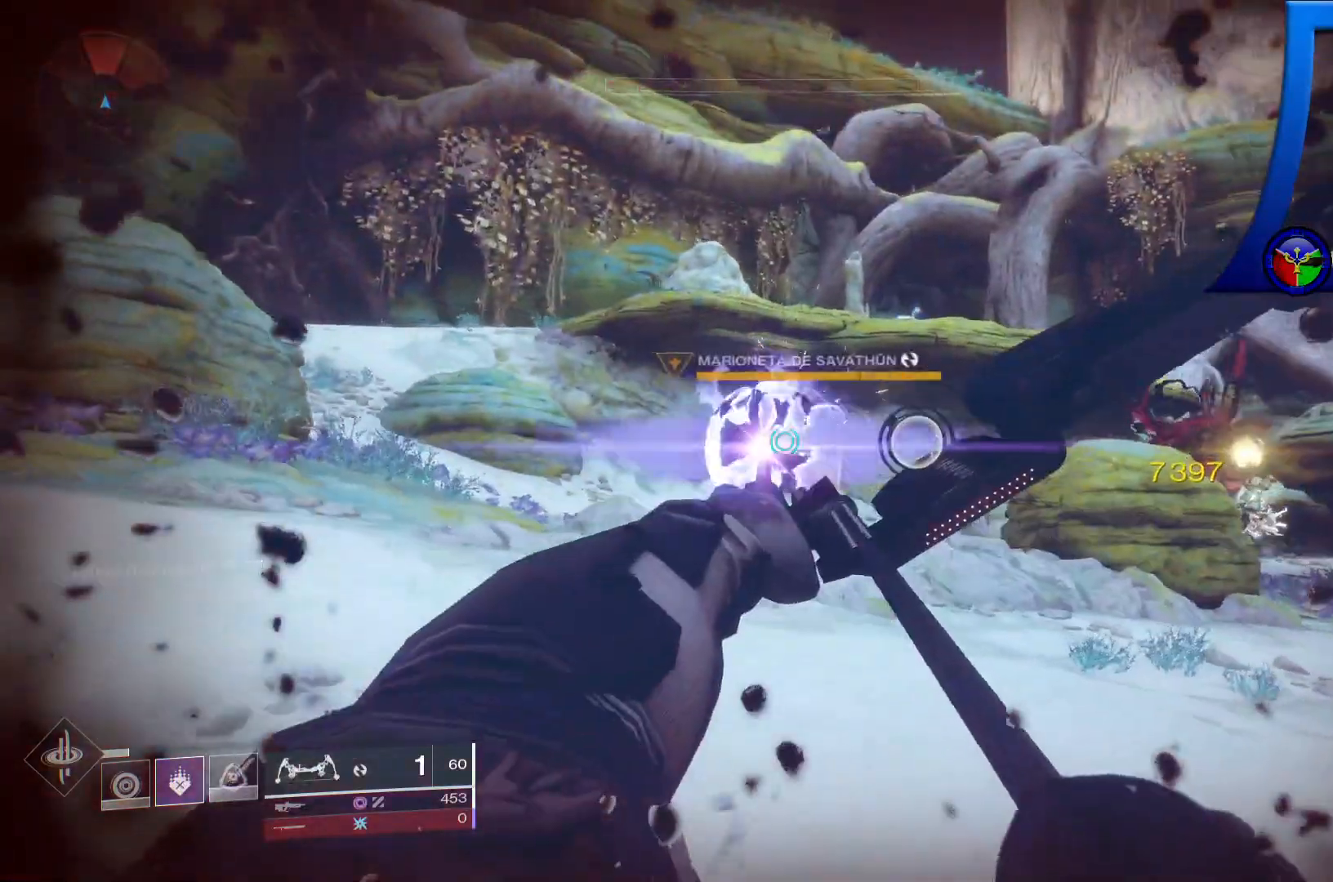
{"dt_ms": 500, "buttons": [], "left_stick": "up-left", "right_stick": "center", "events": [[17, "left_stick", "up-left"], [67, "R1", "down"], [83, "right_stick", "down-left"], [150, "right_stick", "center"], [300, "R1", "up"], [300, "R2", "up"]]}
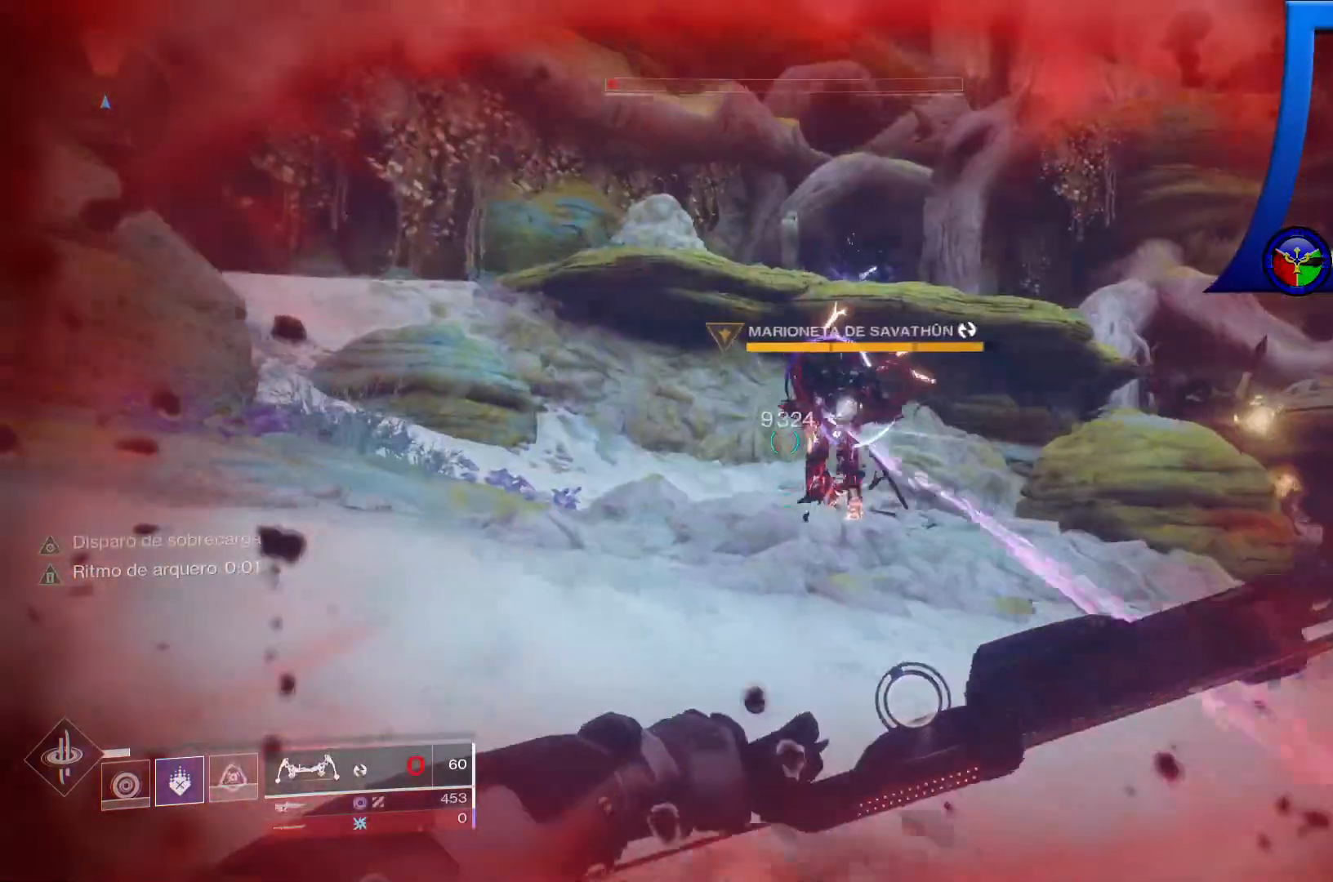
{"dt_ms": 500, "buttons": [], "left_stick": "up-left", "right_stick": "left", "events": [[150, "right_stick", "down-left"], [283, "right_stick", "left"]]}
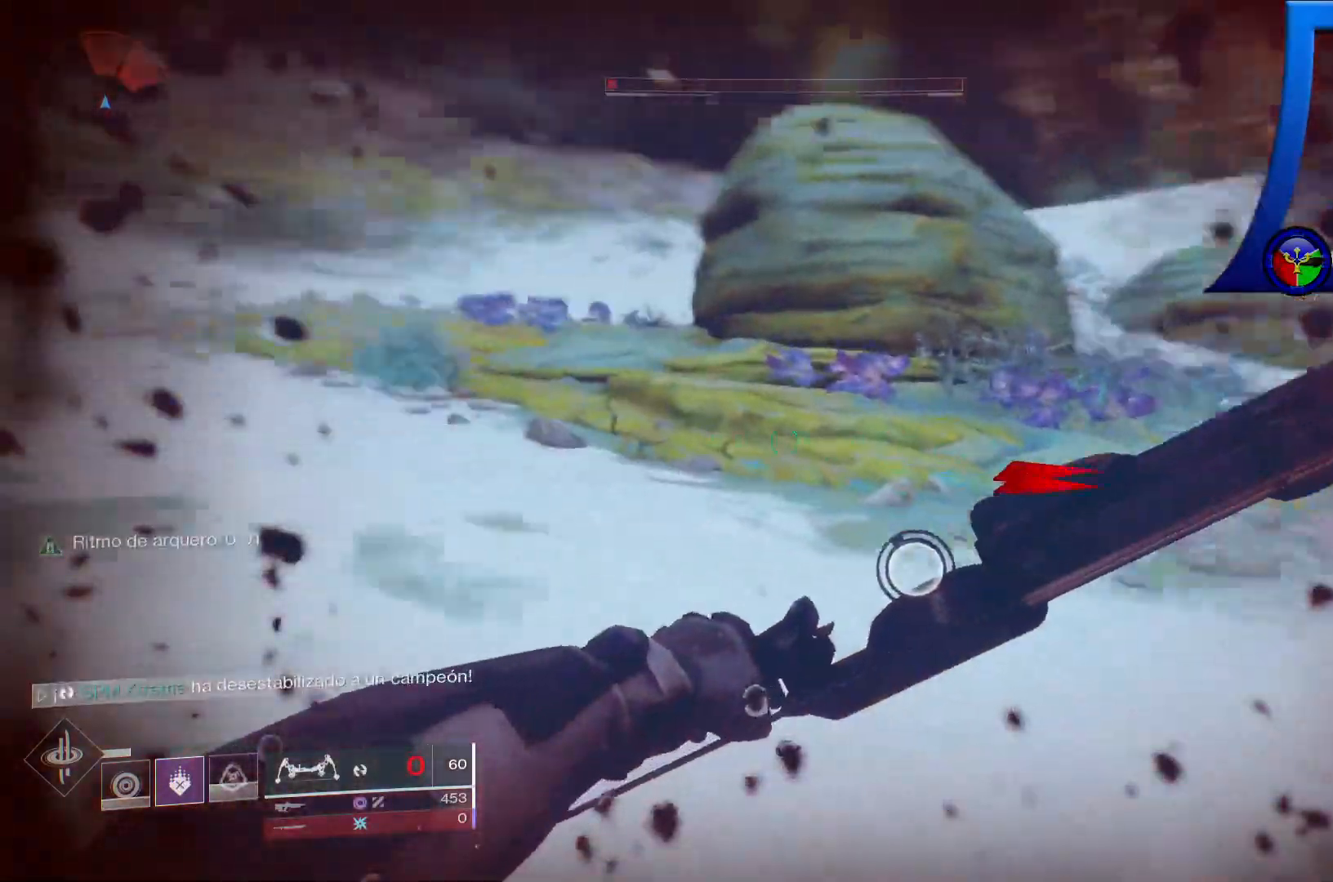
{"dt_ms": 500, "buttons": ["A"], "left_stick": "up-left", "right_stick": "center", "events": [[17, "right_stick", "center"], [67, "A", "down"], [333, "A", "up"], [483, "A", "down"]]}
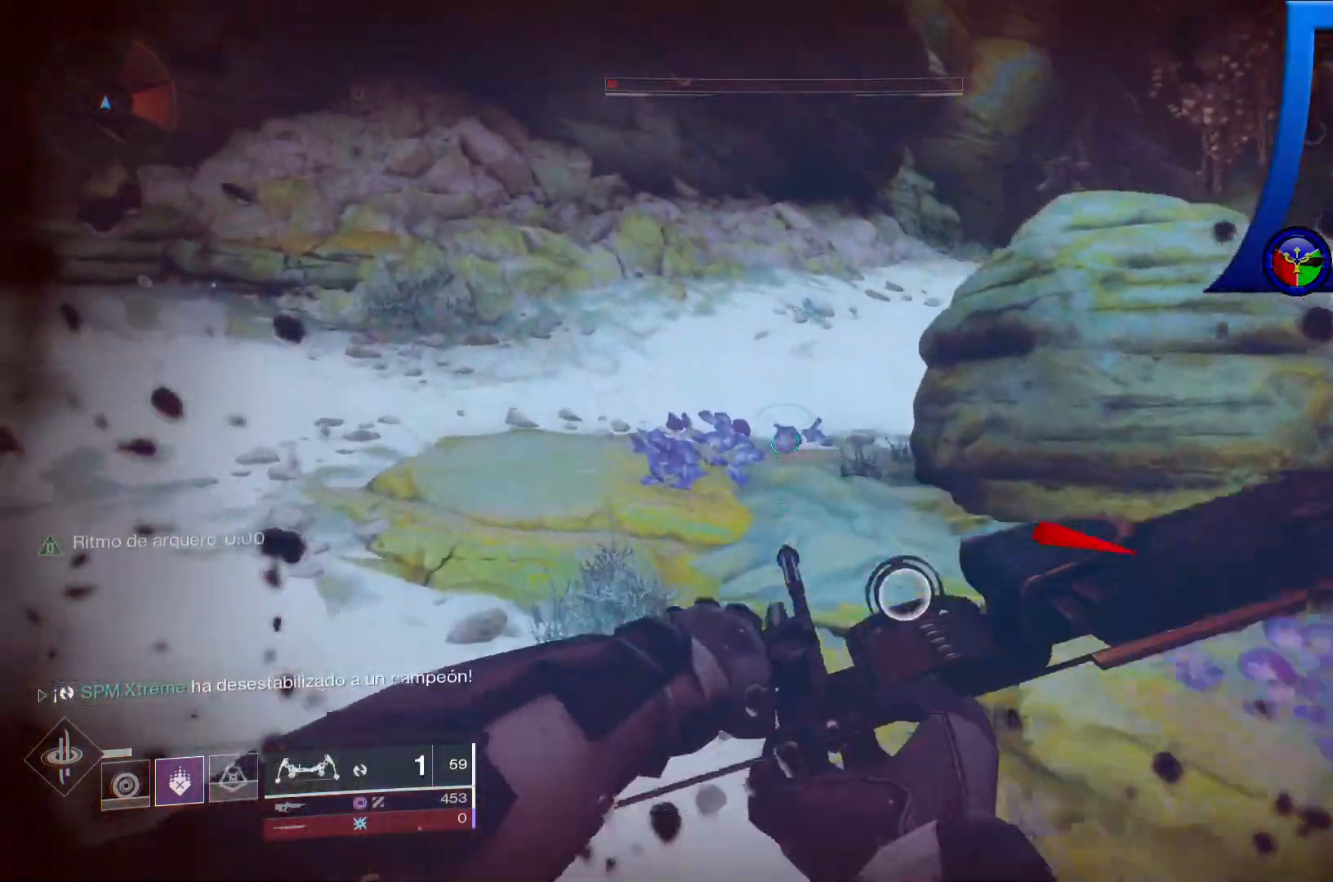
{"dt_ms": 500, "buttons": [], "left_stick": "up-left", "right_stick": "right", "events": [[250, "A", "up"], [500, "right_stick", "right"]]}
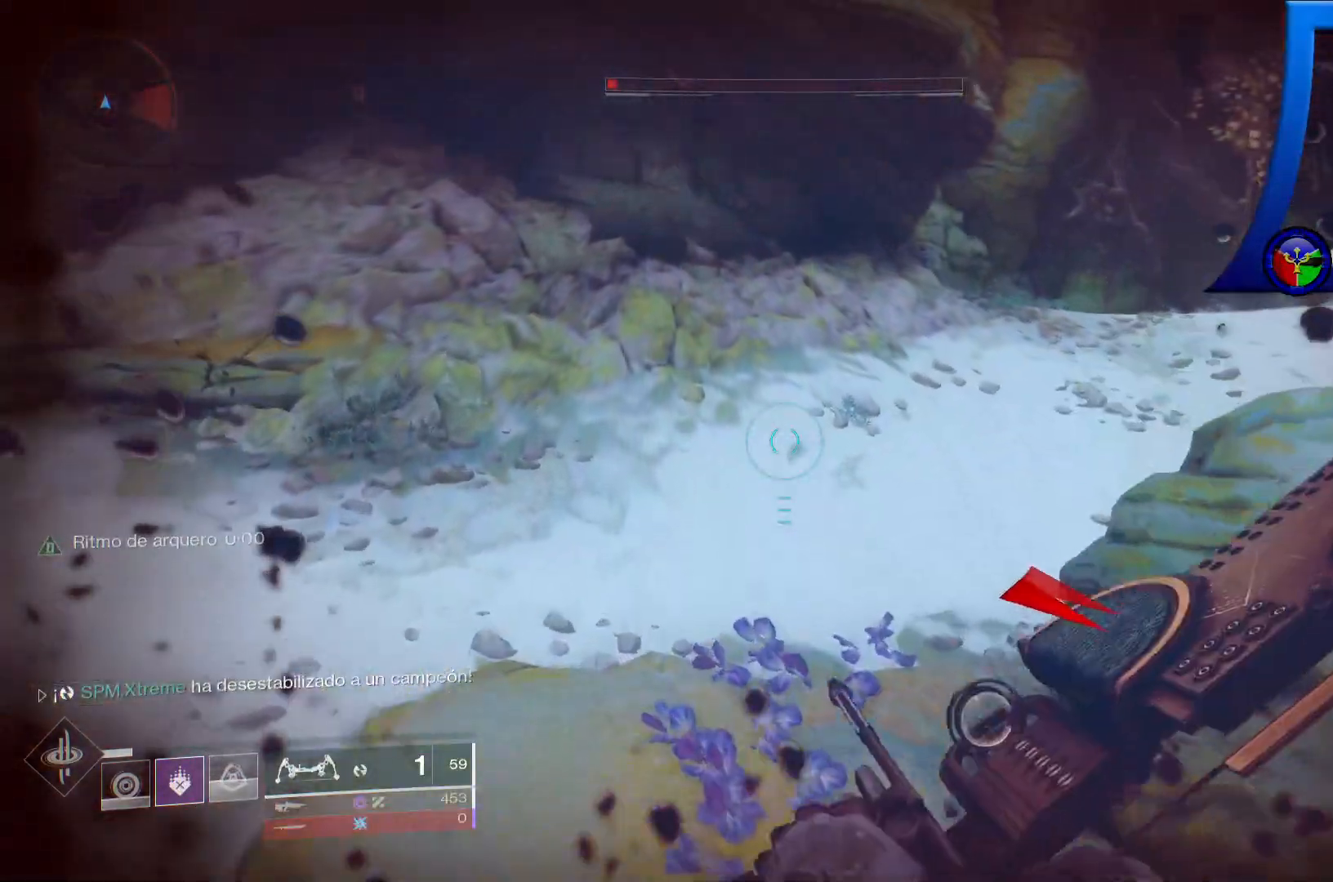
{"dt_ms": 500, "buttons": [], "left_stick": "up-left", "right_stick": "right", "events": []}
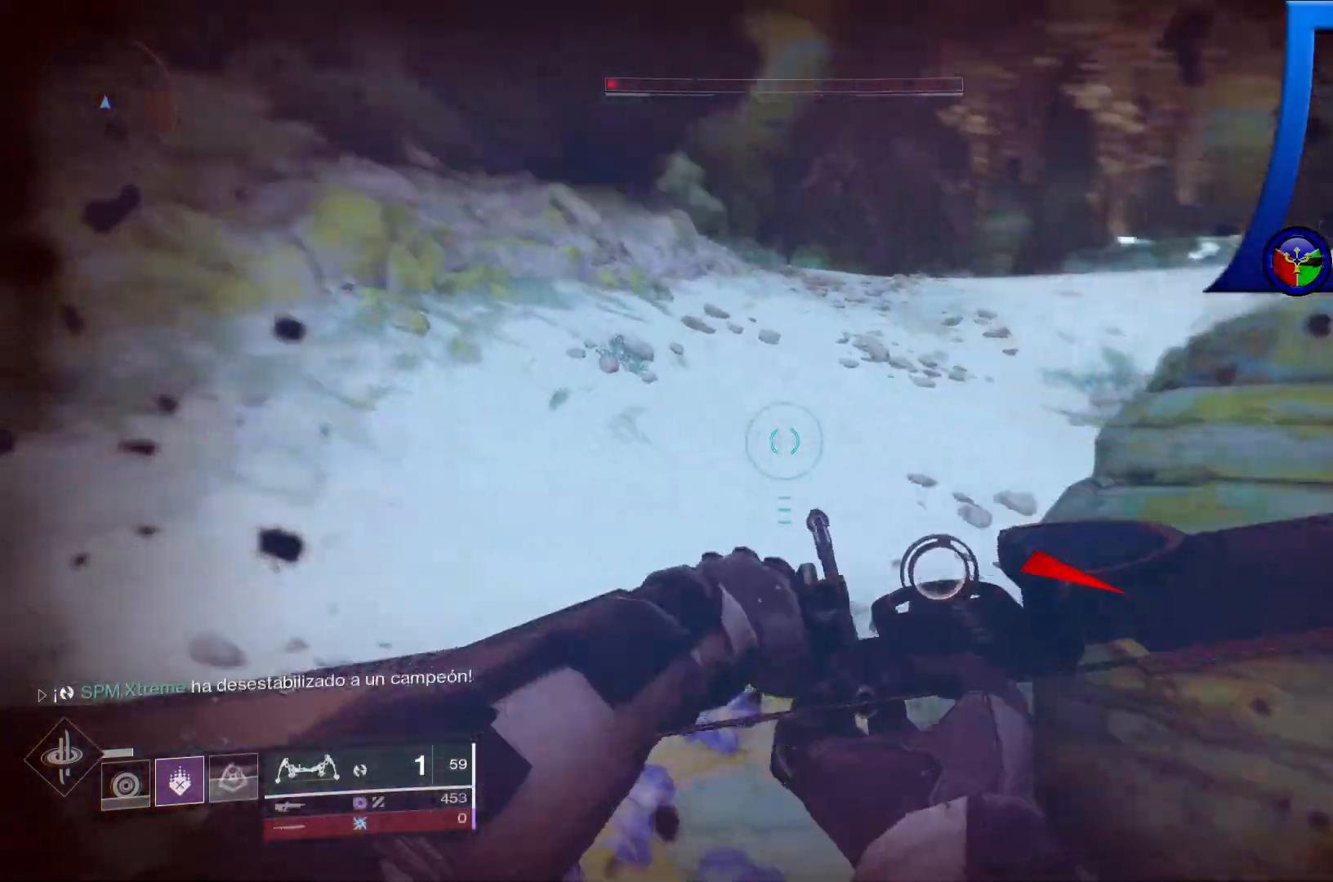
{"dt_ms": 500, "buttons": [], "left_stick": "up-left", "right_stick": "right", "events": []}
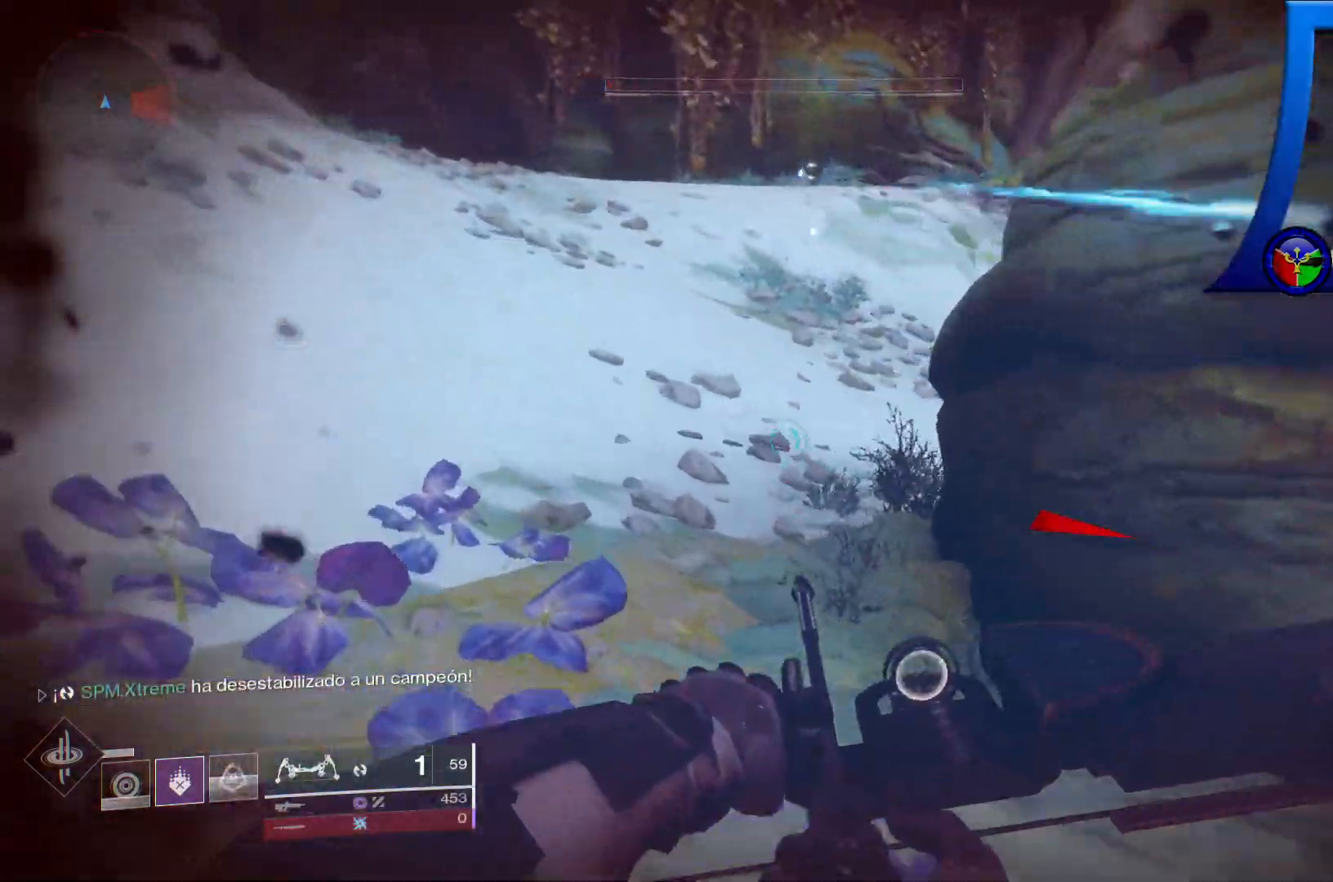
{"dt_ms": 500, "buttons": [], "left_stick": "up-left", "right_stick": "up-left", "events": [[333, "right_stick", "center"], [383, "right_stick", "up-left"]]}
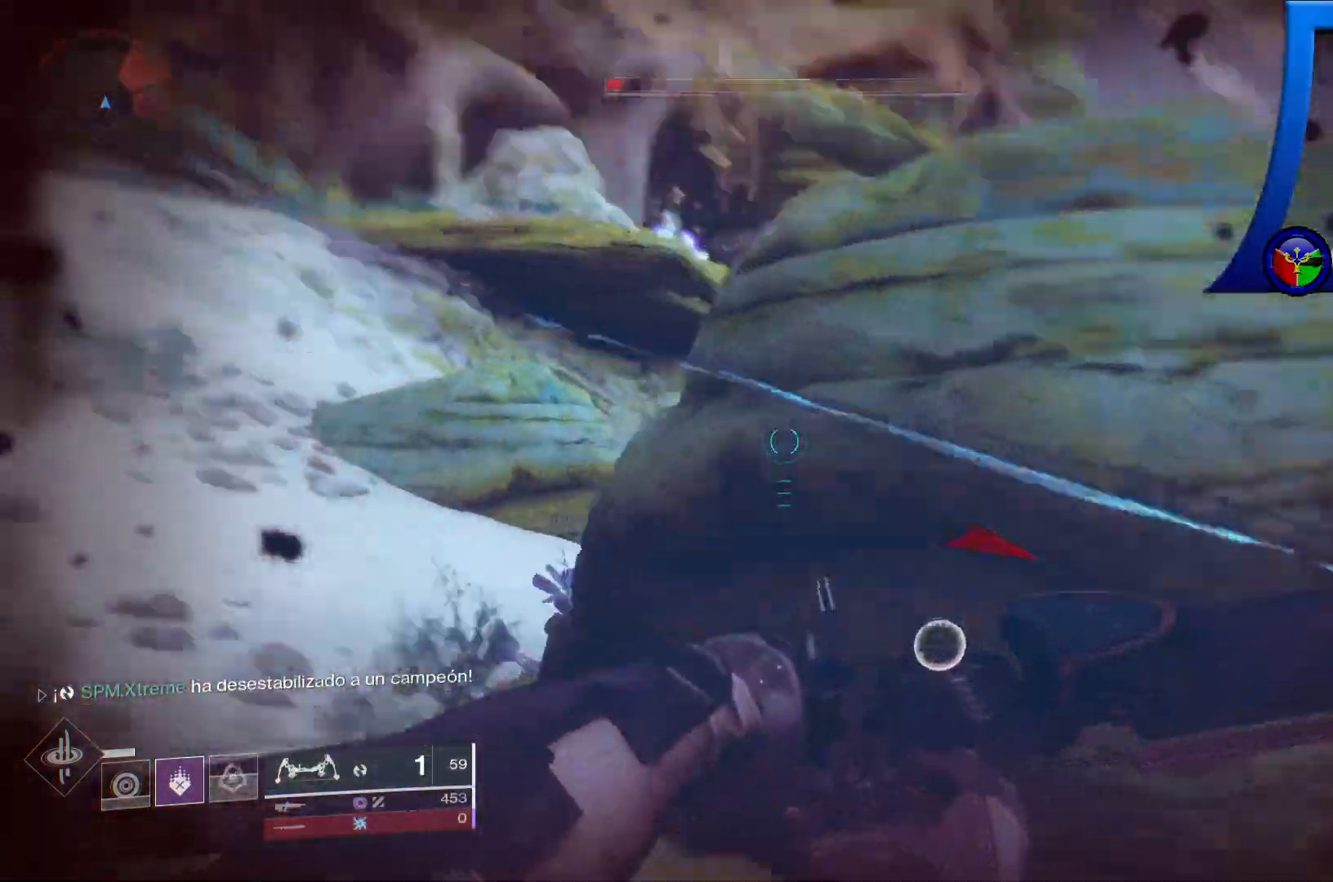
{"dt_ms": 500, "buttons": ["R1", "R2"], "left_stick": "up-left", "right_stick": "down-left", "events": [[267, "R2", "down"], [317, "R1", "down"], [333, "right_stick", "center"], [383, "L1", "down"], [467, "L1", "up"], [467, "right_stick", "down-left"]]}
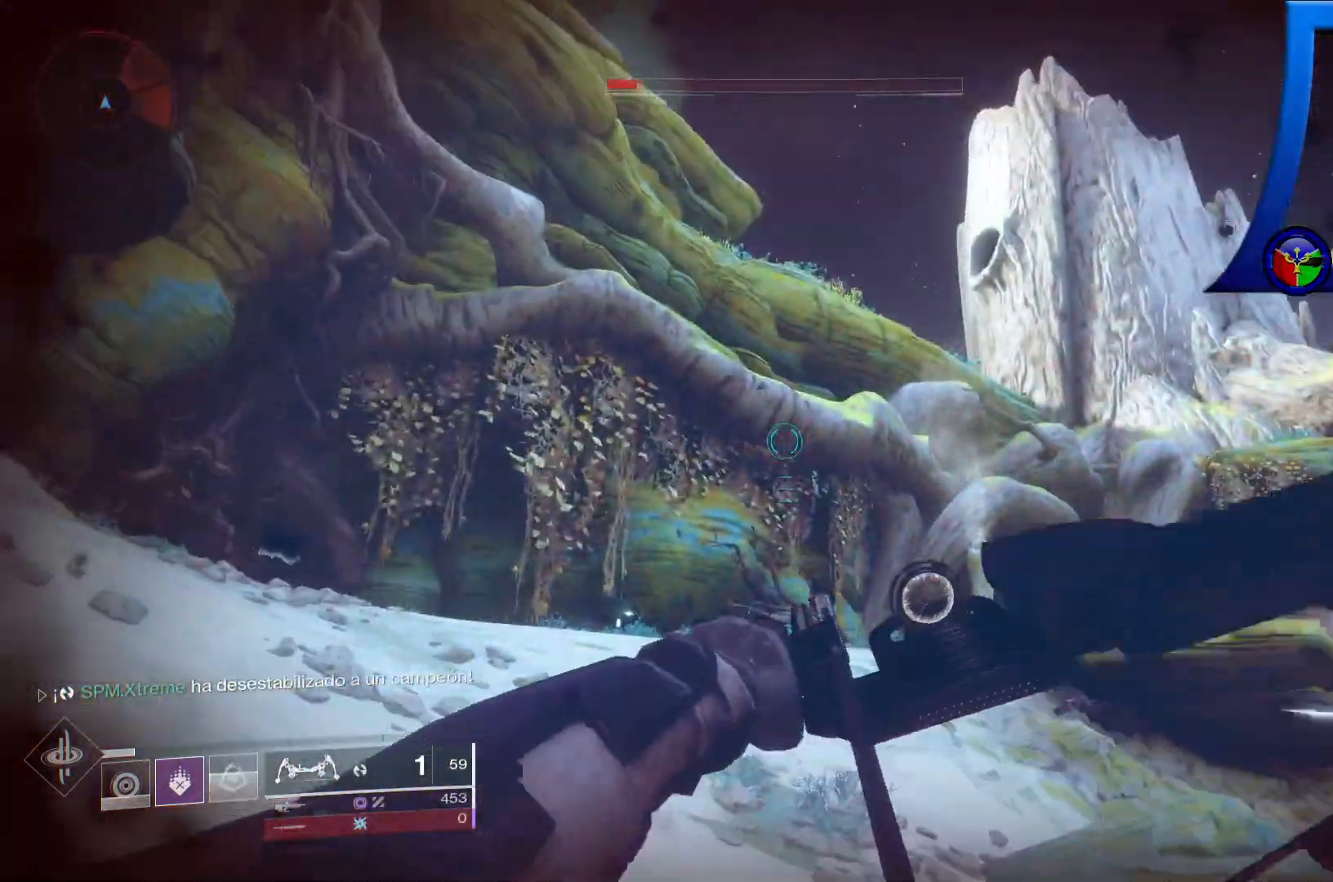
{"dt_ms": 500, "buttons": ["R2"], "left_stick": "up-left", "right_stick": "down-right", "events": [[17, "R1", "up"], [200, "right_stick", "center"], [300, "right_stick", "right"], [467, "right_stick", "down-right"]]}
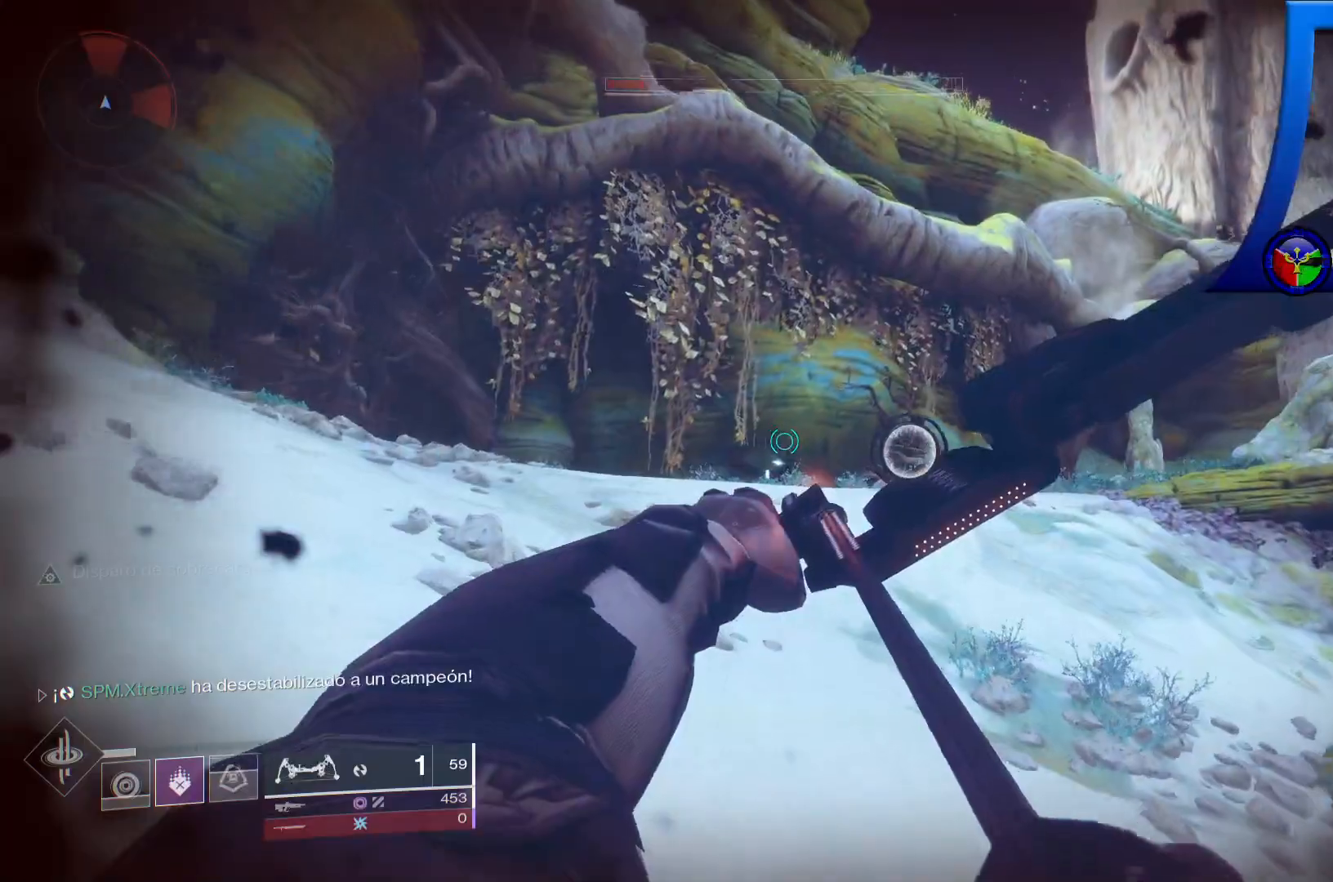
{"dt_ms": 500, "buttons": [], "left_stick": "up-left", "right_stick": "center", "events": [[233, "R1", "down"], [317, "right_stick", "center"], [333, "R1", "up"], [350, "R2", "up"]]}
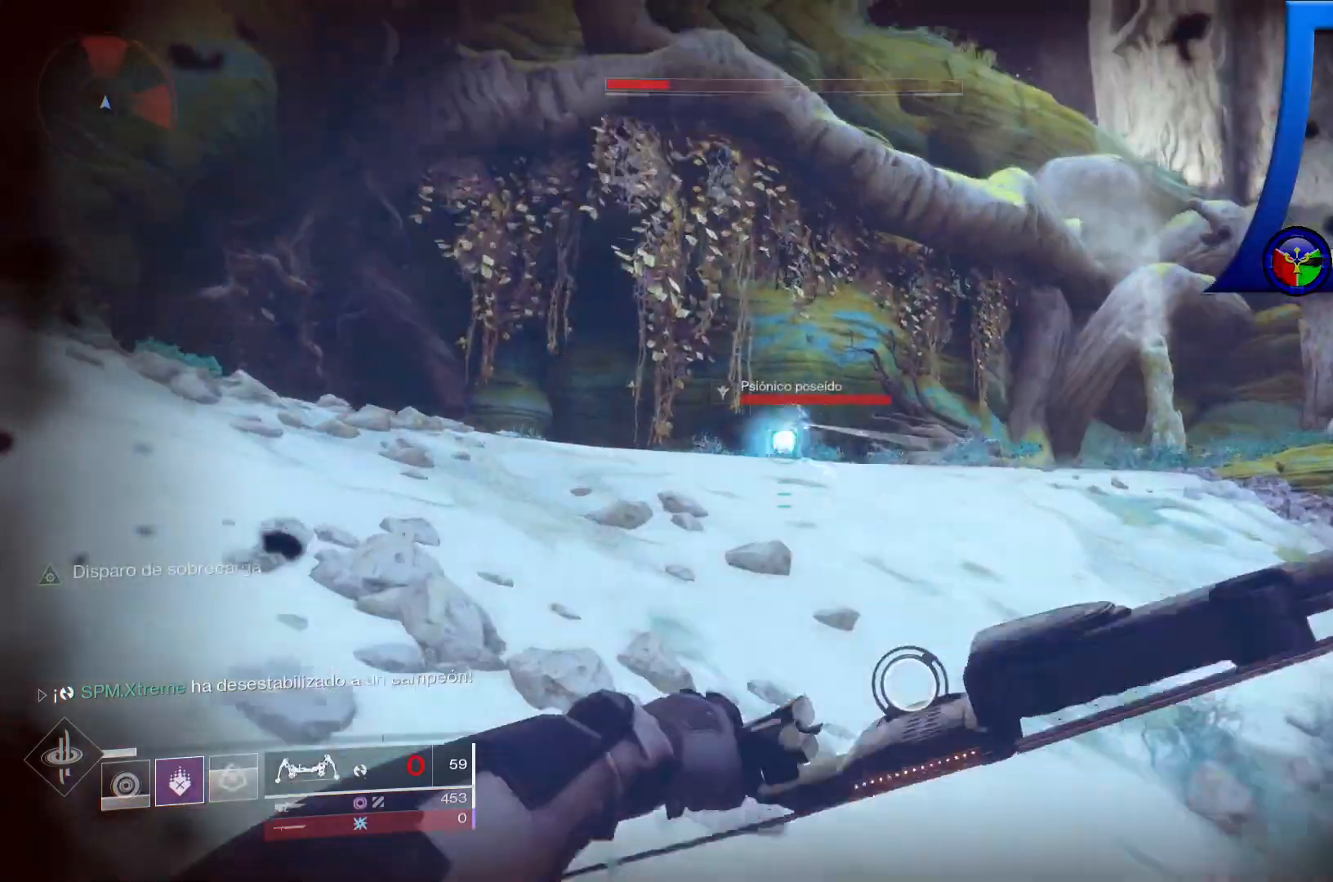
{"dt_ms": 500, "buttons": [], "left_stick": "up-left", "right_stick": "down-right", "events": [[333, "right_stick", "down-right"]]}
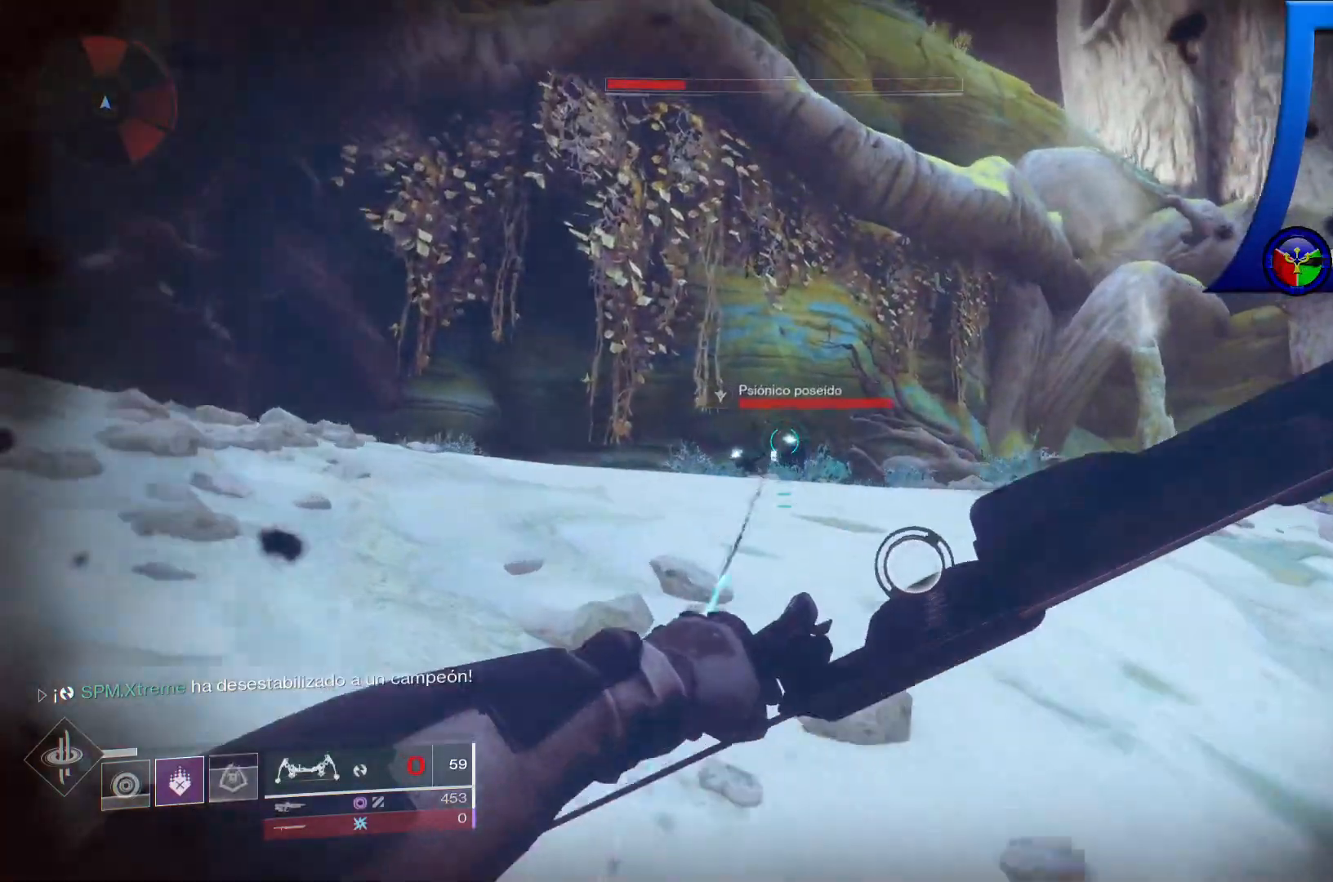
{"dt_ms": 500, "buttons": ["R2"], "left_stick": "up-left", "right_stick": "center", "events": [[17, "right_stick", "down"], [83, "R2", "down"], [383, "right_stick", "center"]]}
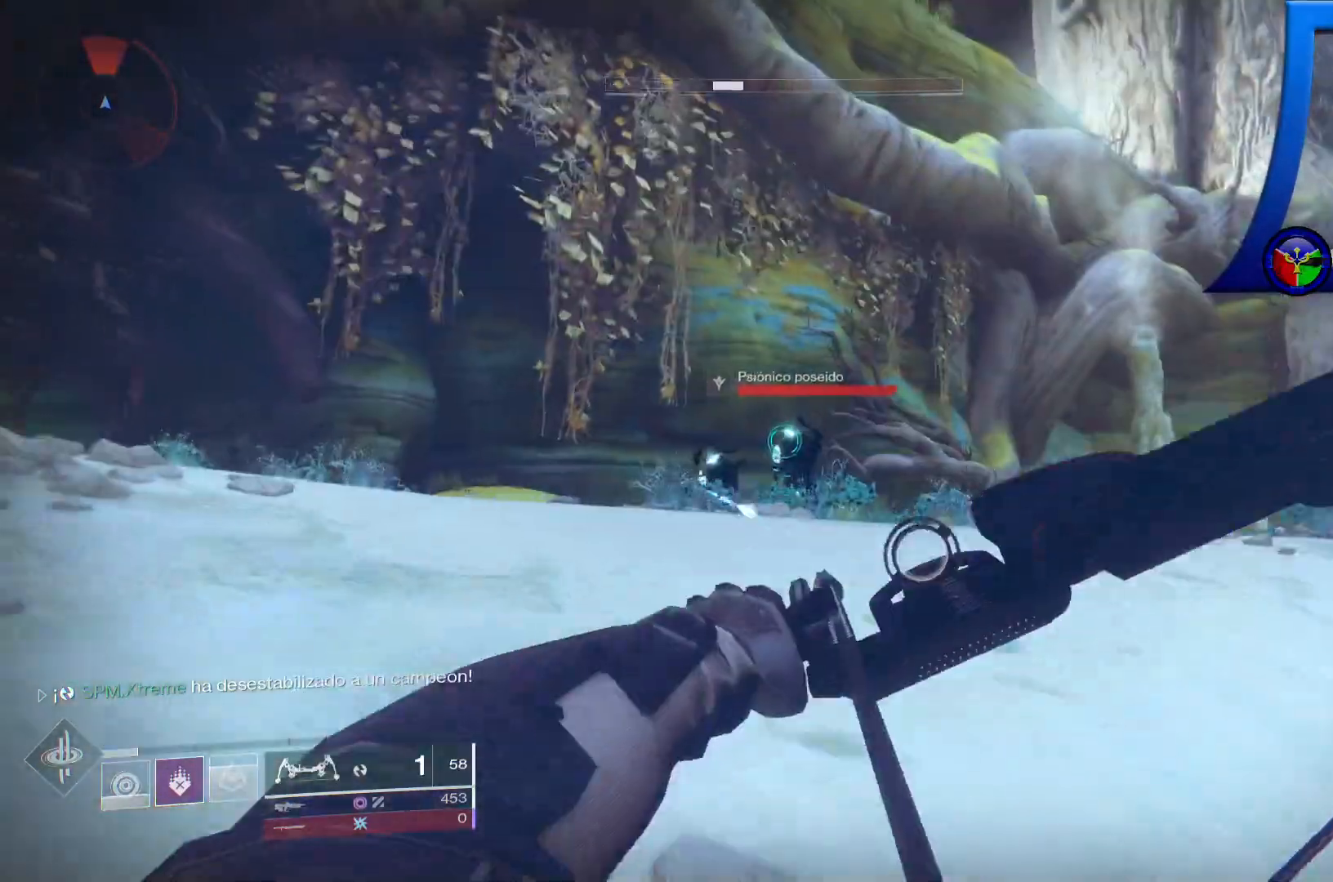
{"dt_ms": 500, "buttons": ["R2"], "left_stick": "up-left", "right_stick": "center", "events": [[33, "right_stick", "down-right"], [283, "right_stick", "right"], [500, "right_stick", "center"]]}
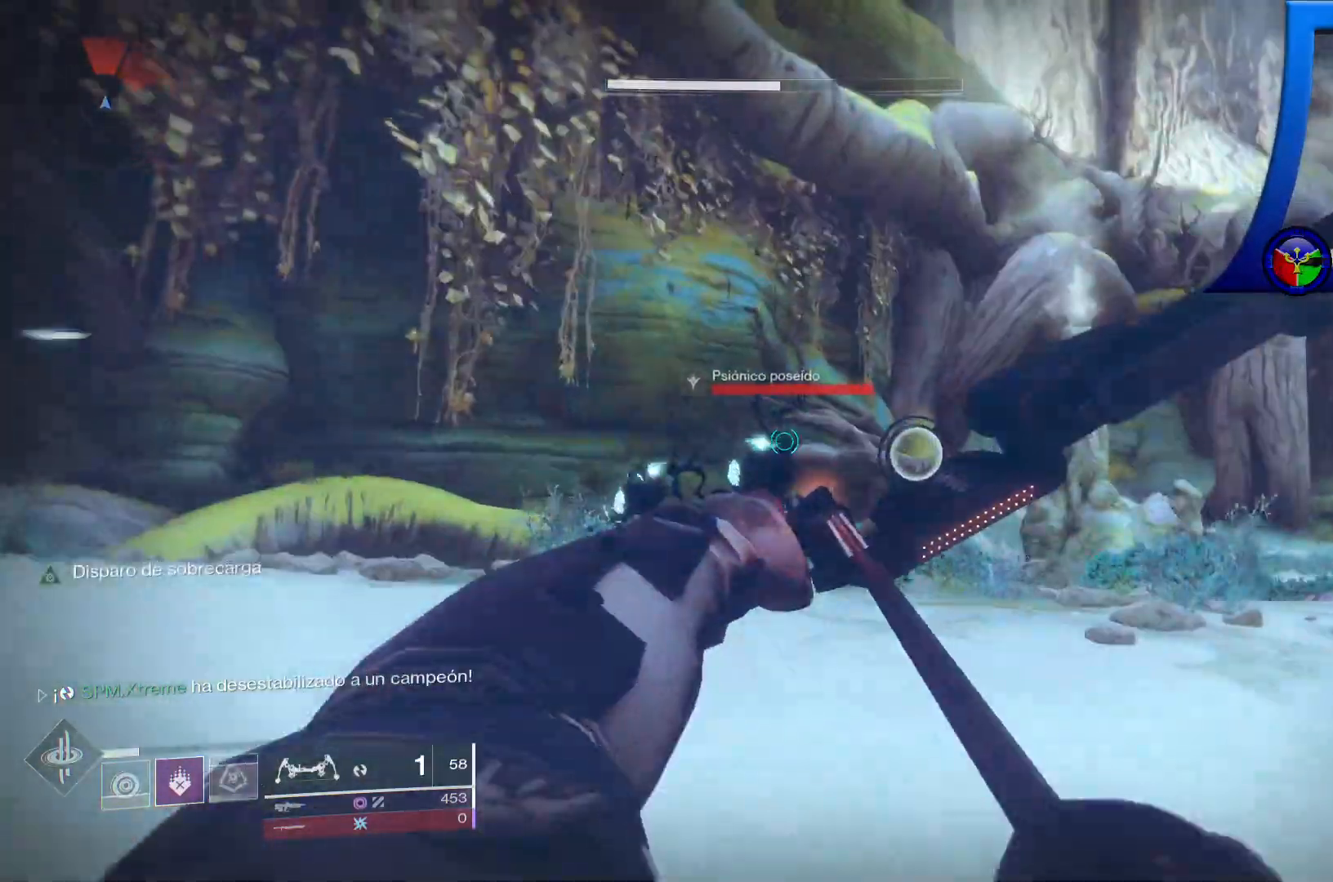
{"dt_ms": 500, "buttons": [], "left_stick": "up-left", "right_stick": "down", "events": [[50, "R2", "up"], [483, "right_stick", "down"]]}